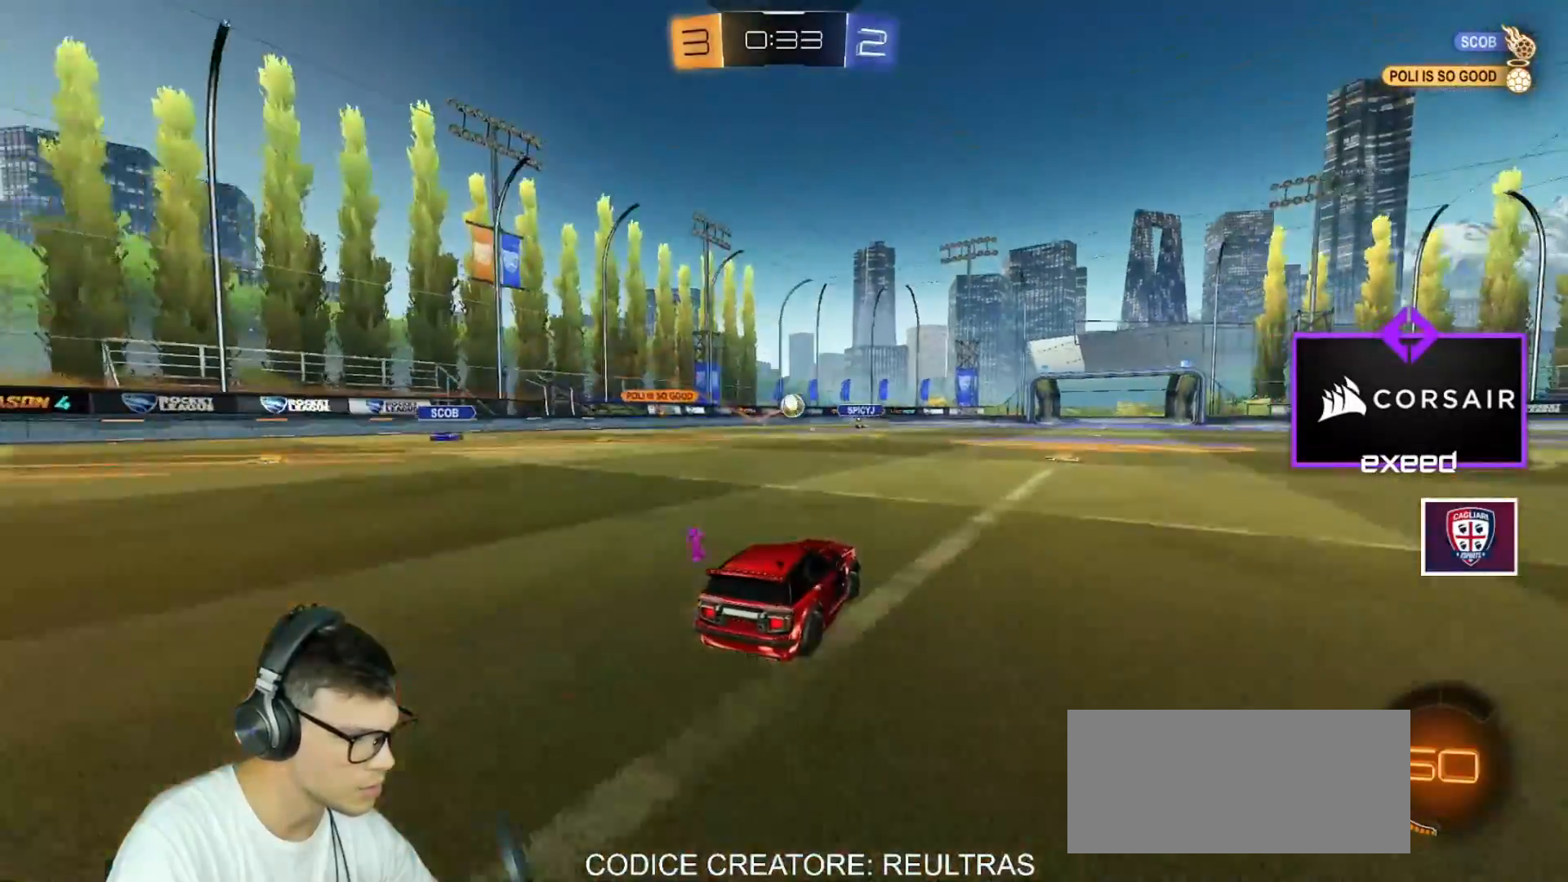
Gameplay with keyboard and mouse; each line is a JSON object with the keys and mouse buttons held at the frame after it. "events" lists presses ("down") and releases ("up") of "a", "d", "e", "q", "r", "s", "shift", "space", "w", "mouse_left", "mouse_wheel" and "mouse_right" between this image and that frame as [ms after this image, input, new state], when the widget could be followed in between. "mouse_left", "mouse_wheel", "mouse_right" = the "left", "wheel", "right" buttons of the "mouse" list. No other keys are recorded. "wheel" means that the mouse wheel is clicked or scrolled. Mouse movement is not recorded.
{"keys": ["d", "w"], "mouse": [], "events": [[267, "d", "down"], [300, "shift", "down"], [467, "shift", "up"]]}
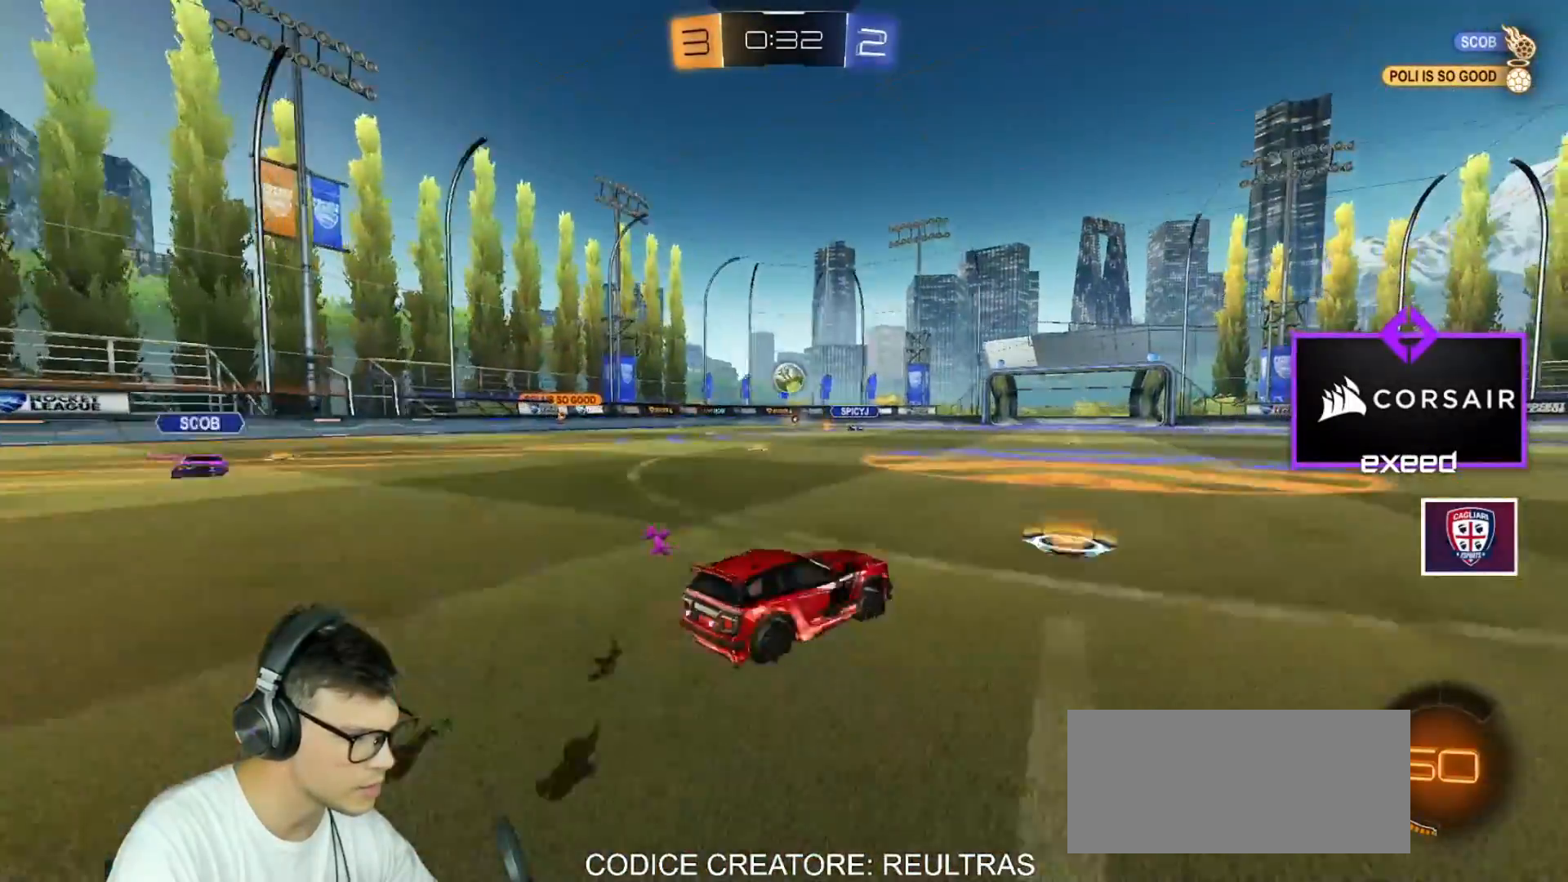
{"keys": ["d", "w"], "mouse": [], "events": []}
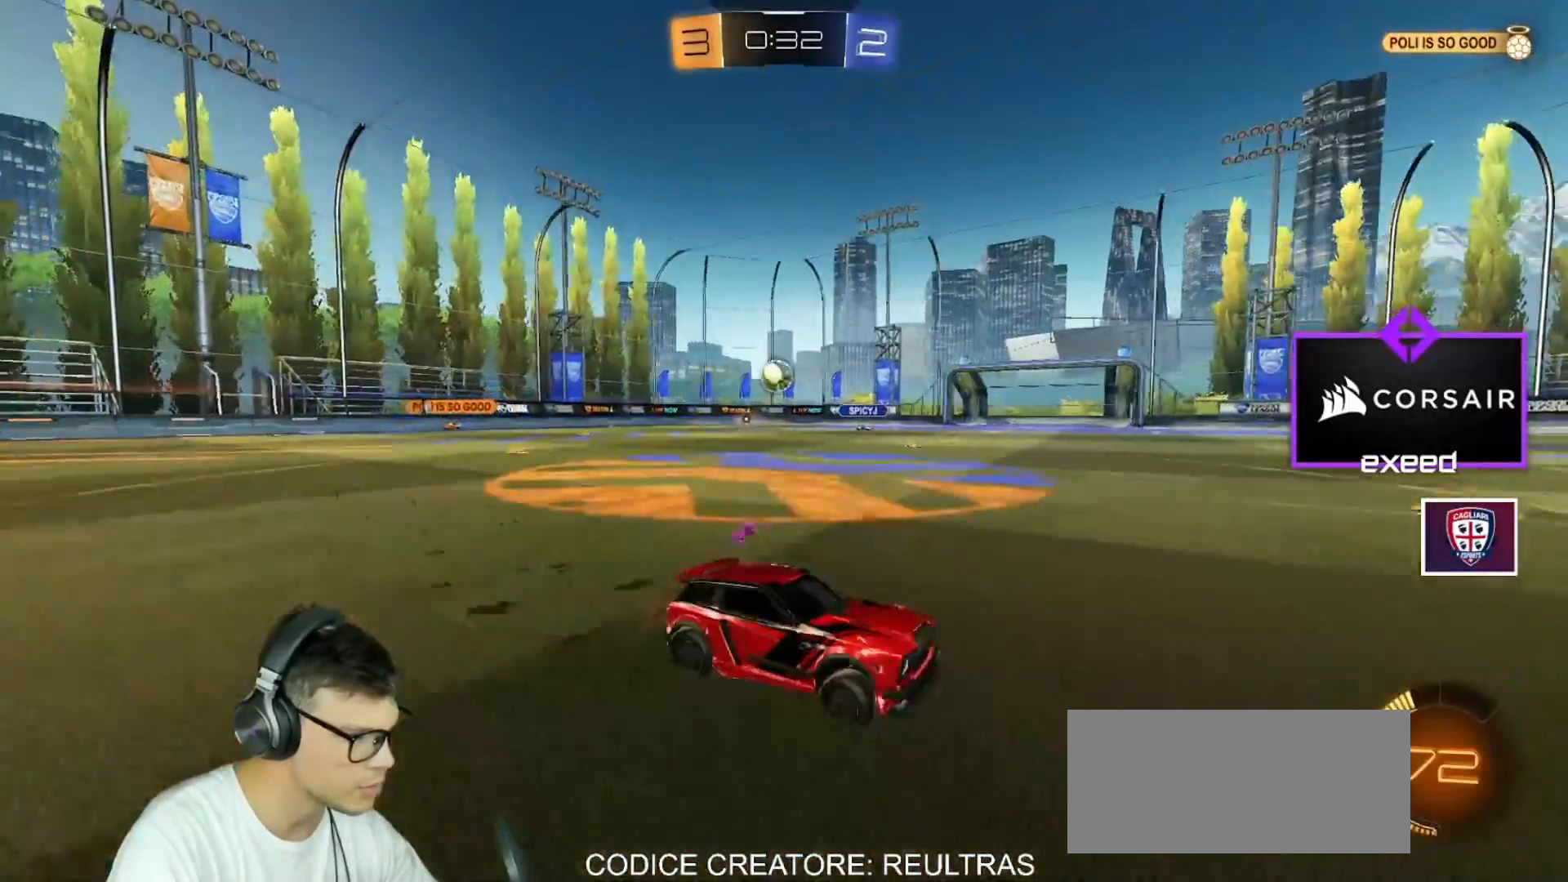
{"keys": ["w"], "mouse": ["left"], "events": [[333, "d", "up"], [400, "mouse_left", "down"]]}
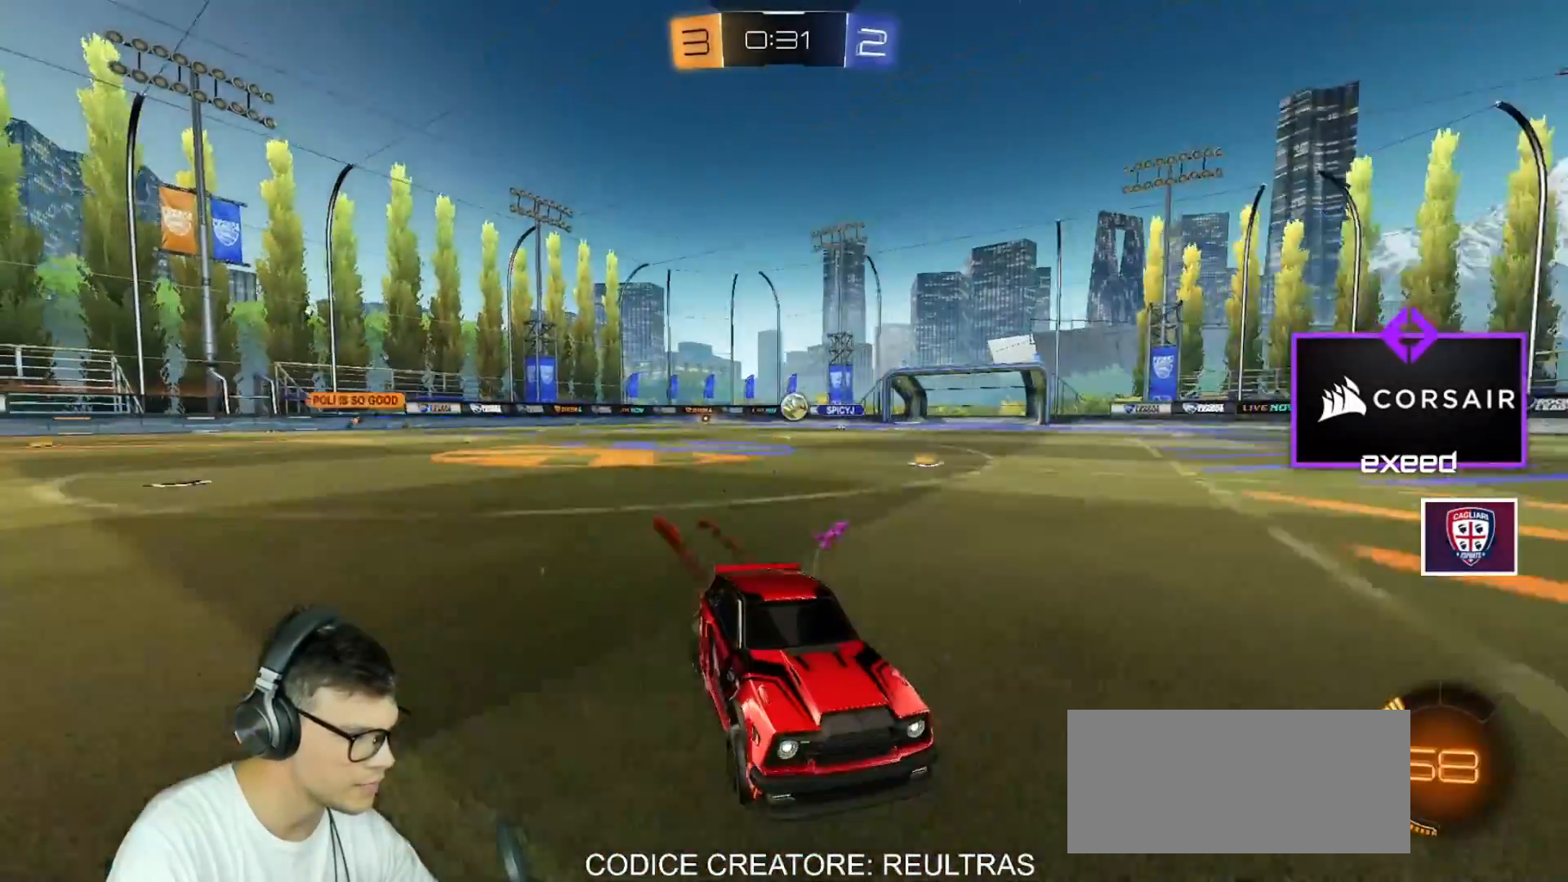
{"keys": ["d", "w"], "mouse": [], "events": [[167, "mouse_left", "up"], [501, "d", "down"]]}
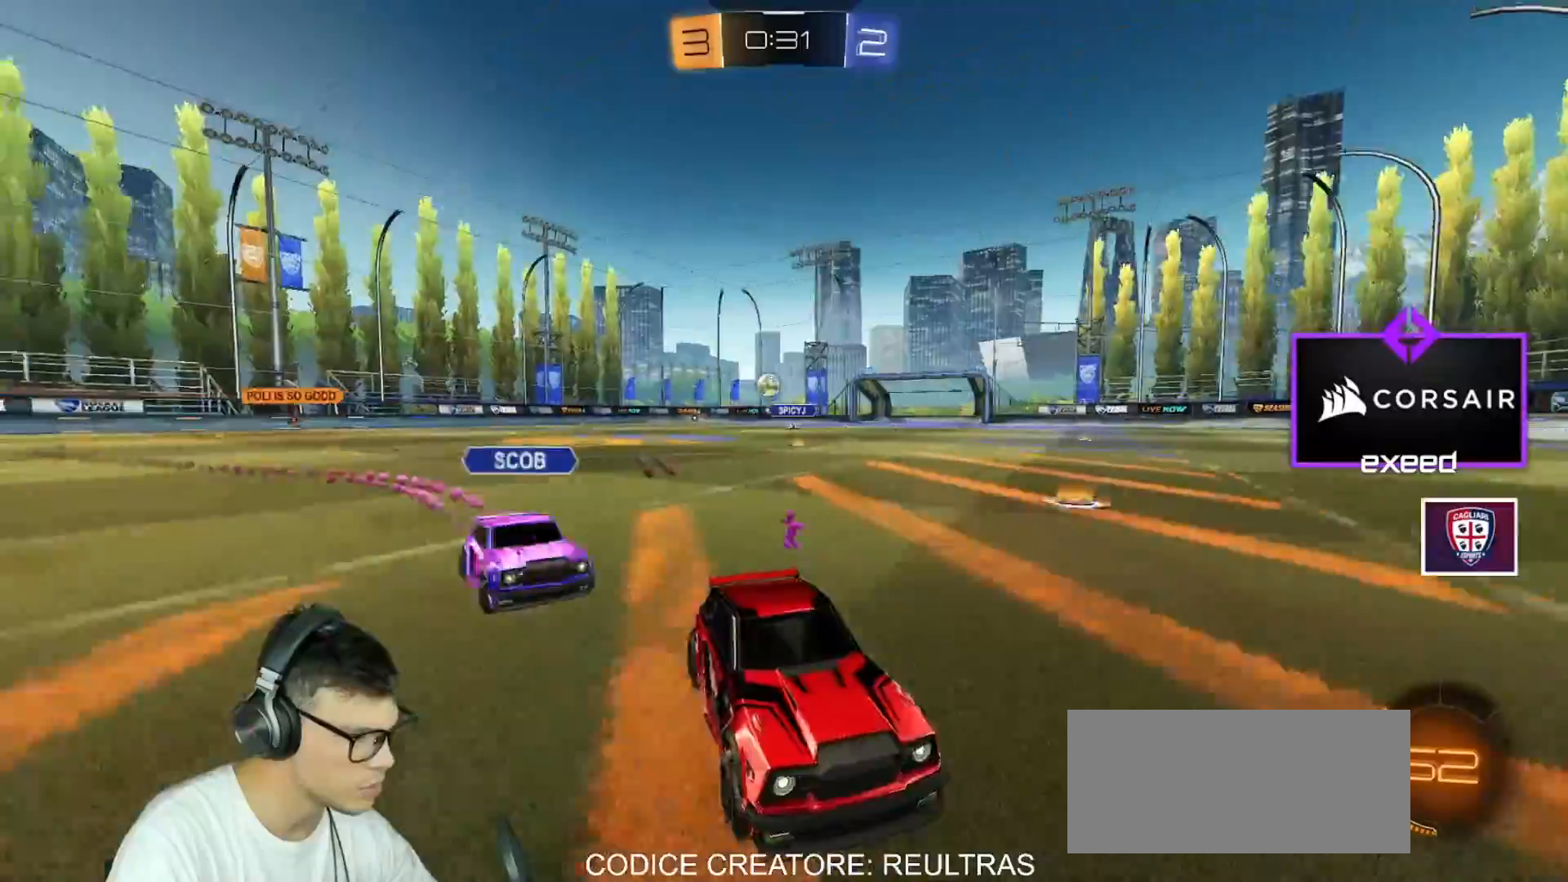
{"keys": ["w"], "mouse": [], "events": [[100, "shift", "down"], [133, "mouse_left", "down"], [200, "shift", "up"], [467, "d", "up"], [500, "mouse_left", "up"]]}
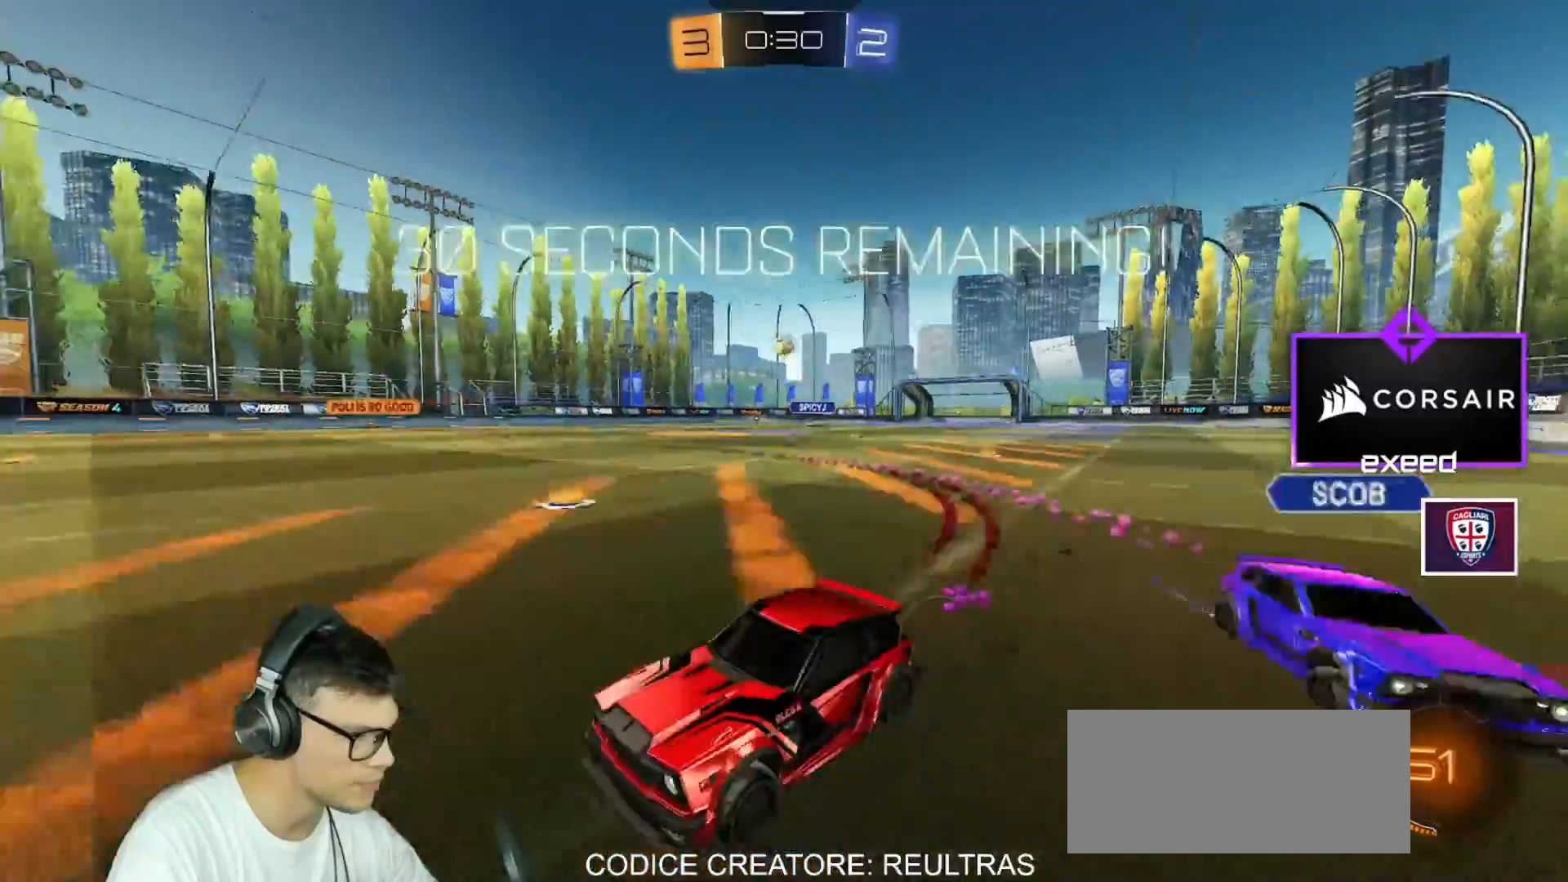
{"keys": ["d", "w"], "mouse": ["wheel"], "events": [[200, "a", "down"], [300, "a", "up"], [400, "d", "down"], [400, "mouse_wheel", "down"]]}
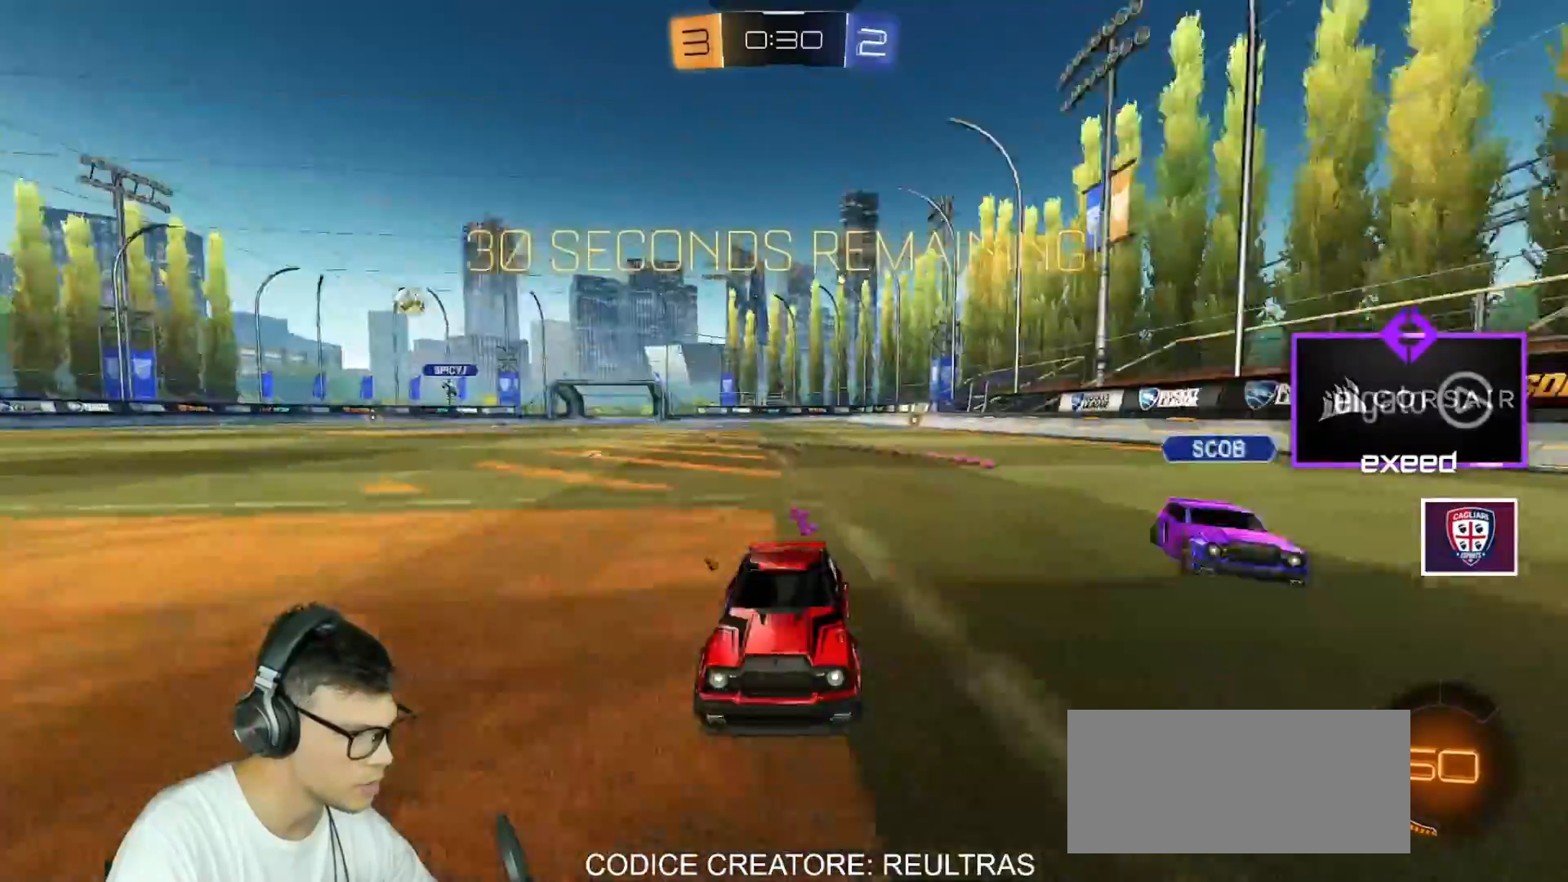
{"keys": [], "mouse": [], "events": [[33, "mouse_wheel", "up"], [66, "w", "up"], [166, "s", "down"], [233, "a", "down"], [233, "d", "up"], [467, "a", "up"], [467, "s", "up"]]}
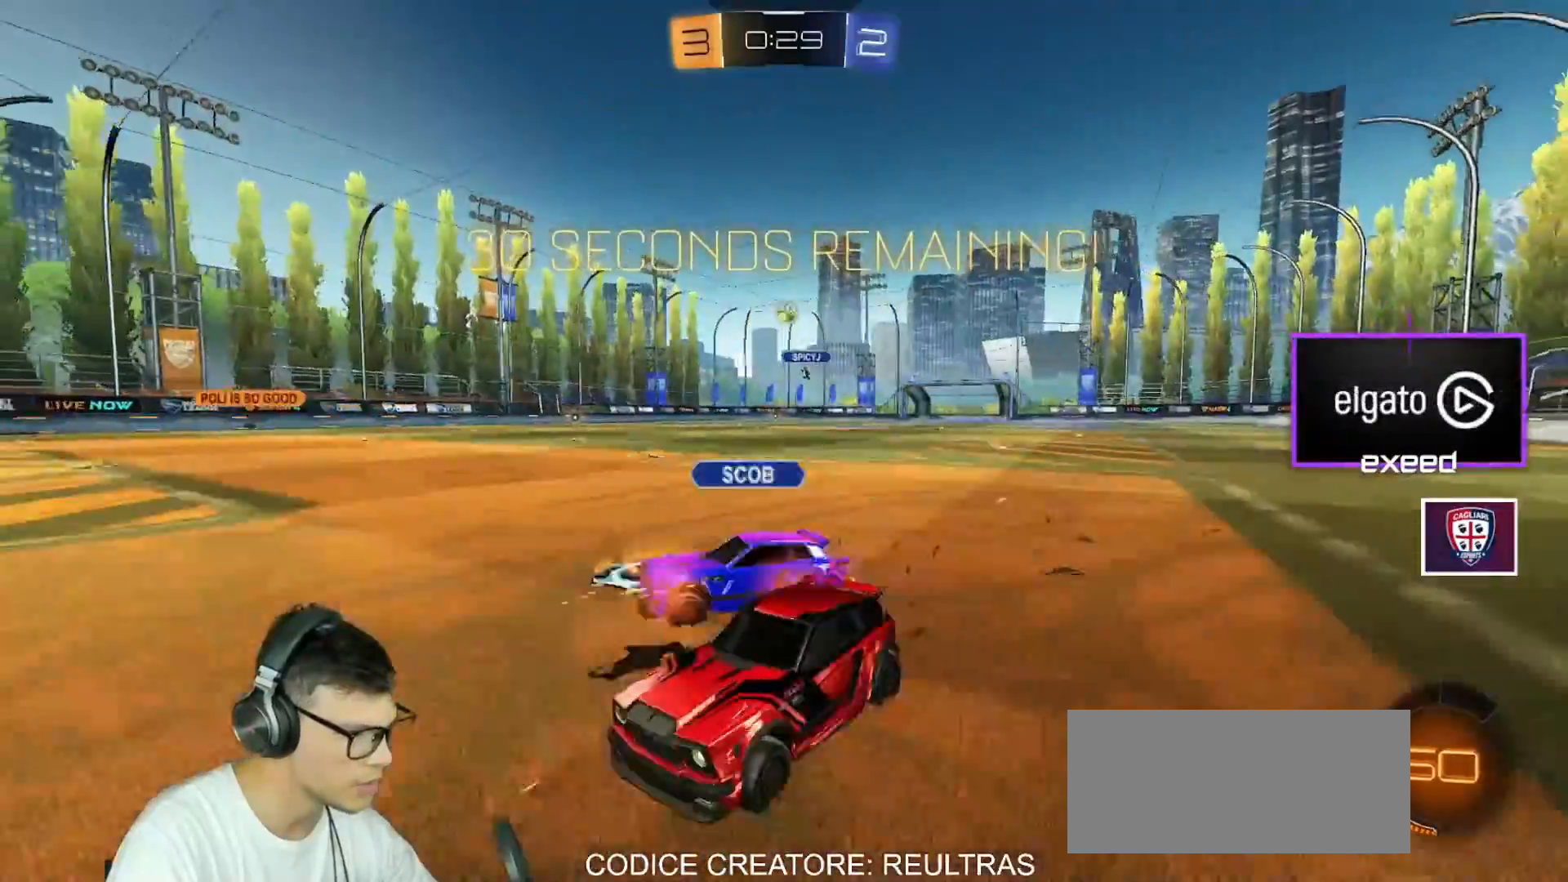
{"keys": ["d"], "mouse": [], "events": [[33, "d", "down"], [100, "w", "down"], [234, "shift", "down"], [334, "shift", "up"], [434, "w", "up"]]}
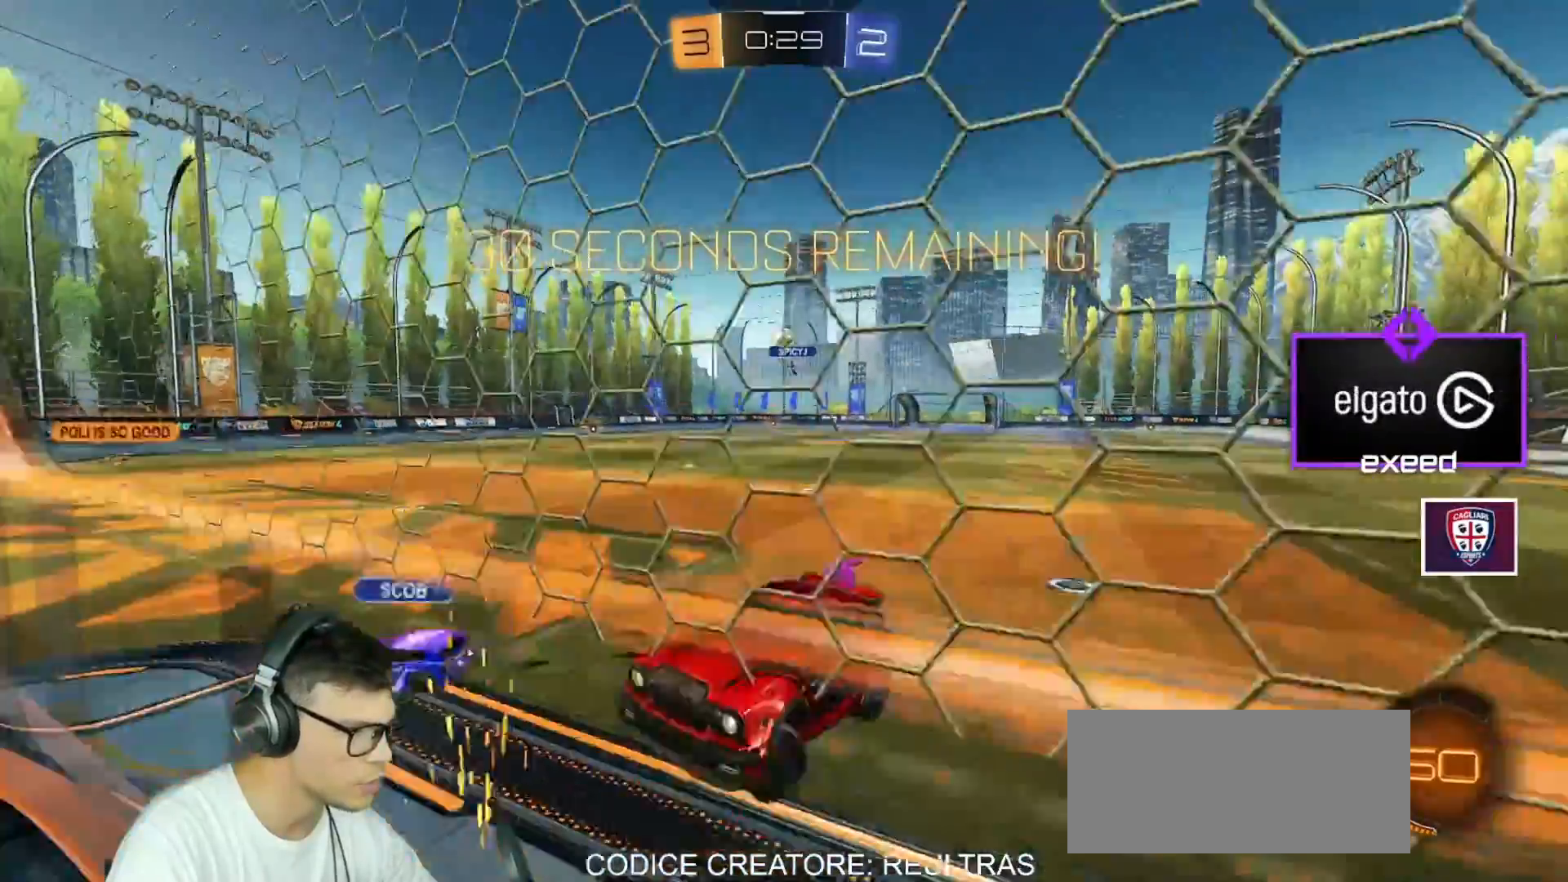
{"keys": ["a"], "mouse": ["left"], "events": [[166, "shift", "down"], [233, "d", "up"], [233, "shift", "up"], [300, "mouse_left", "down"], [400, "a", "down"]]}
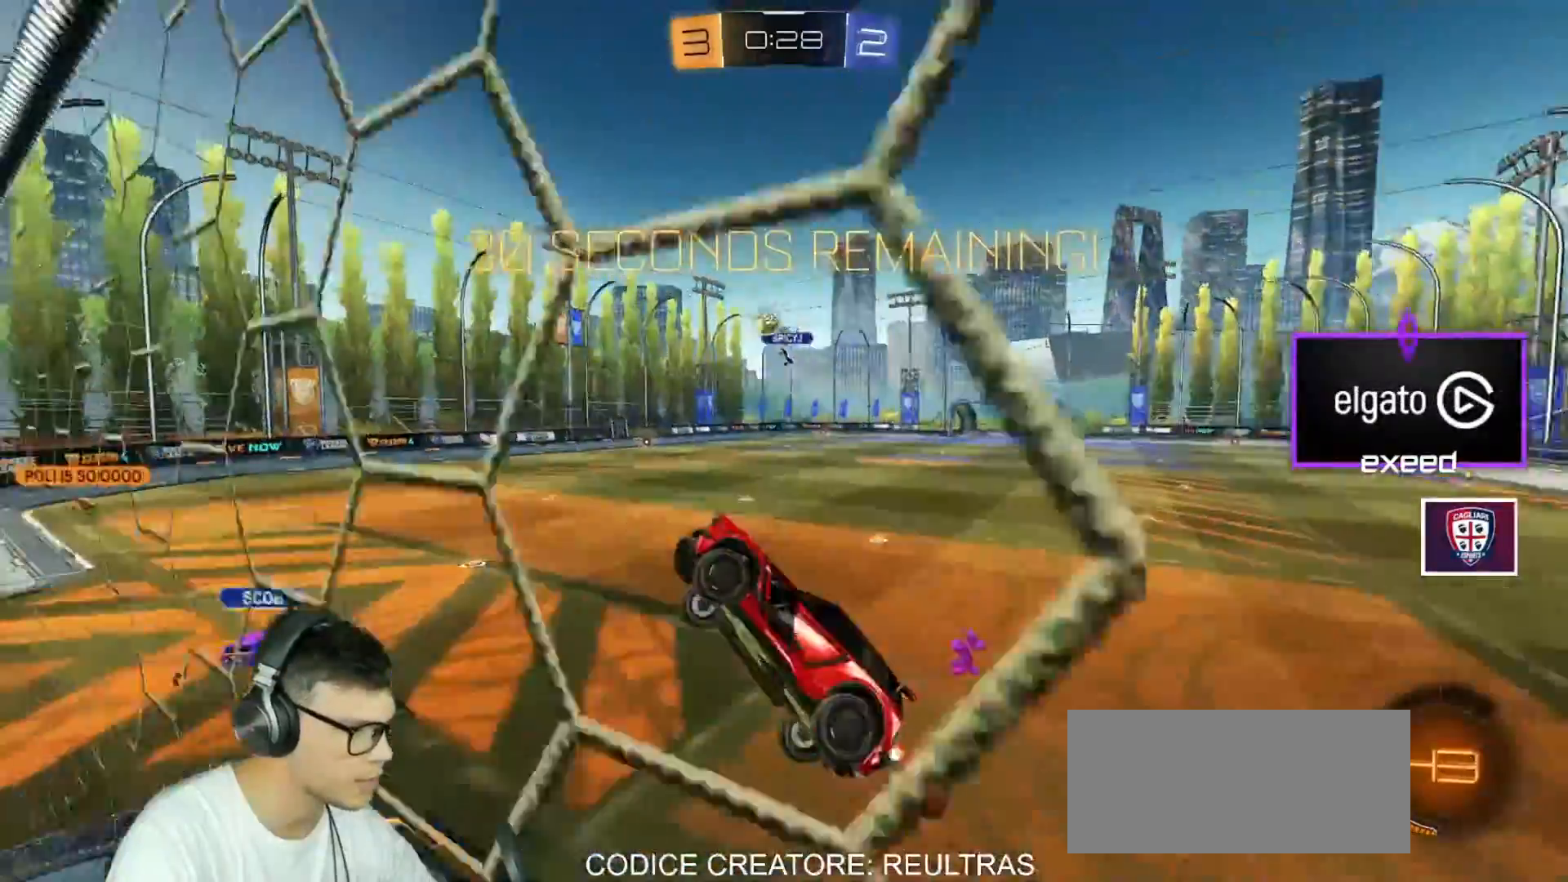
{"keys": ["d"], "mouse": ["left"], "events": [[134, "mouse_left", "up"], [200, "w", "down"], [267, "mouse_left", "down"], [300, "a", "up"], [300, "w", "up"], [400, "d", "down"]]}
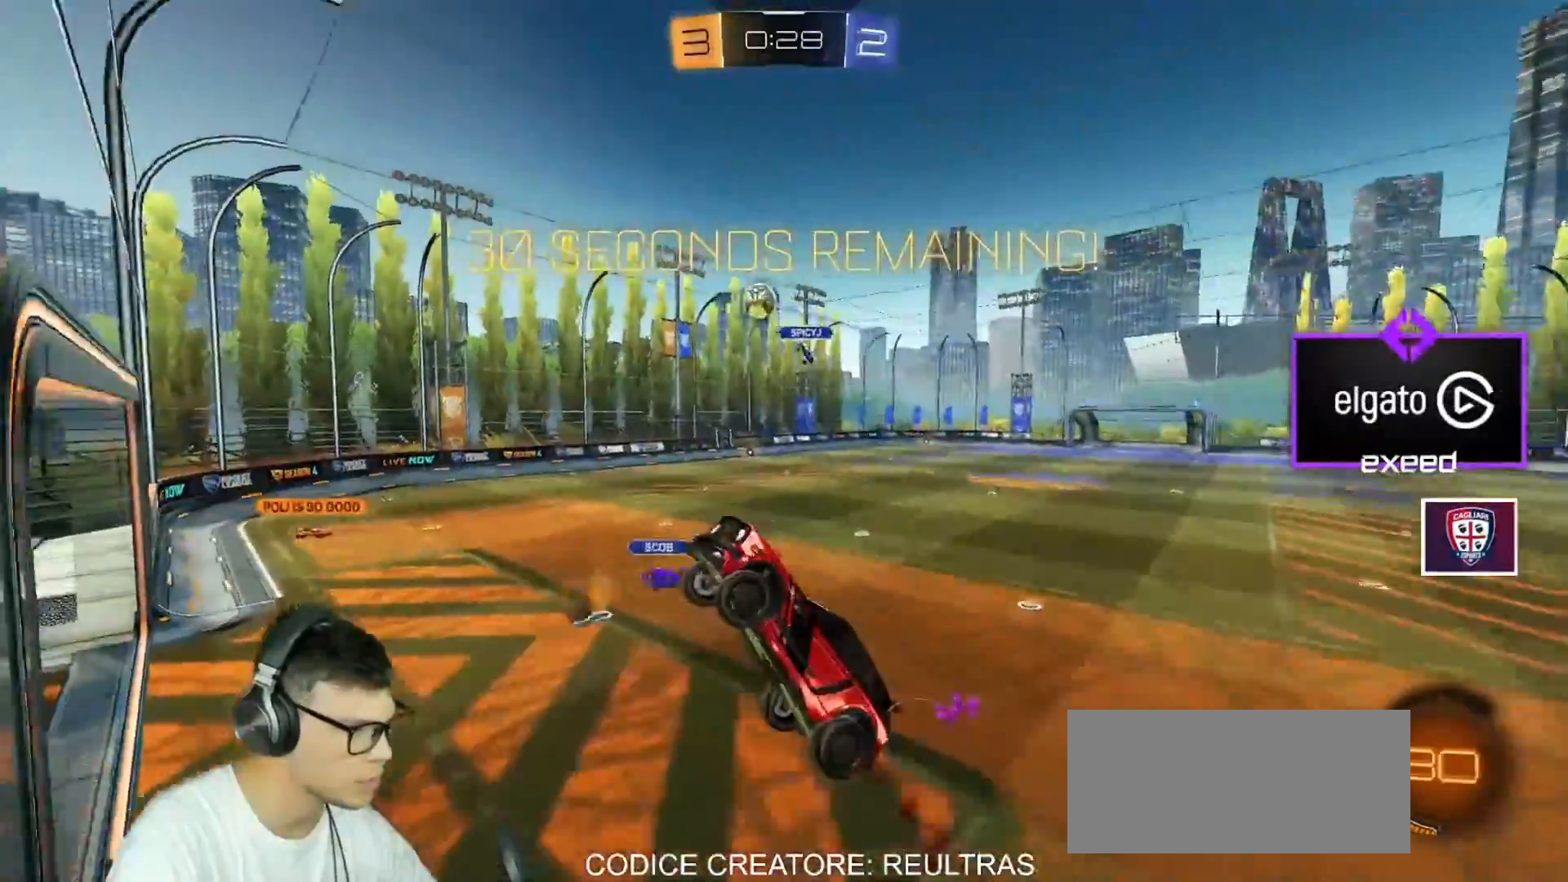
{"keys": ["d", "shift", "w"], "mouse": ["left", "right"], "events": [[33, "w", "down"], [100, "w", "up"], [367, "shift", "down"], [433, "w", "down"], [467, "mouse_right", "down"]]}
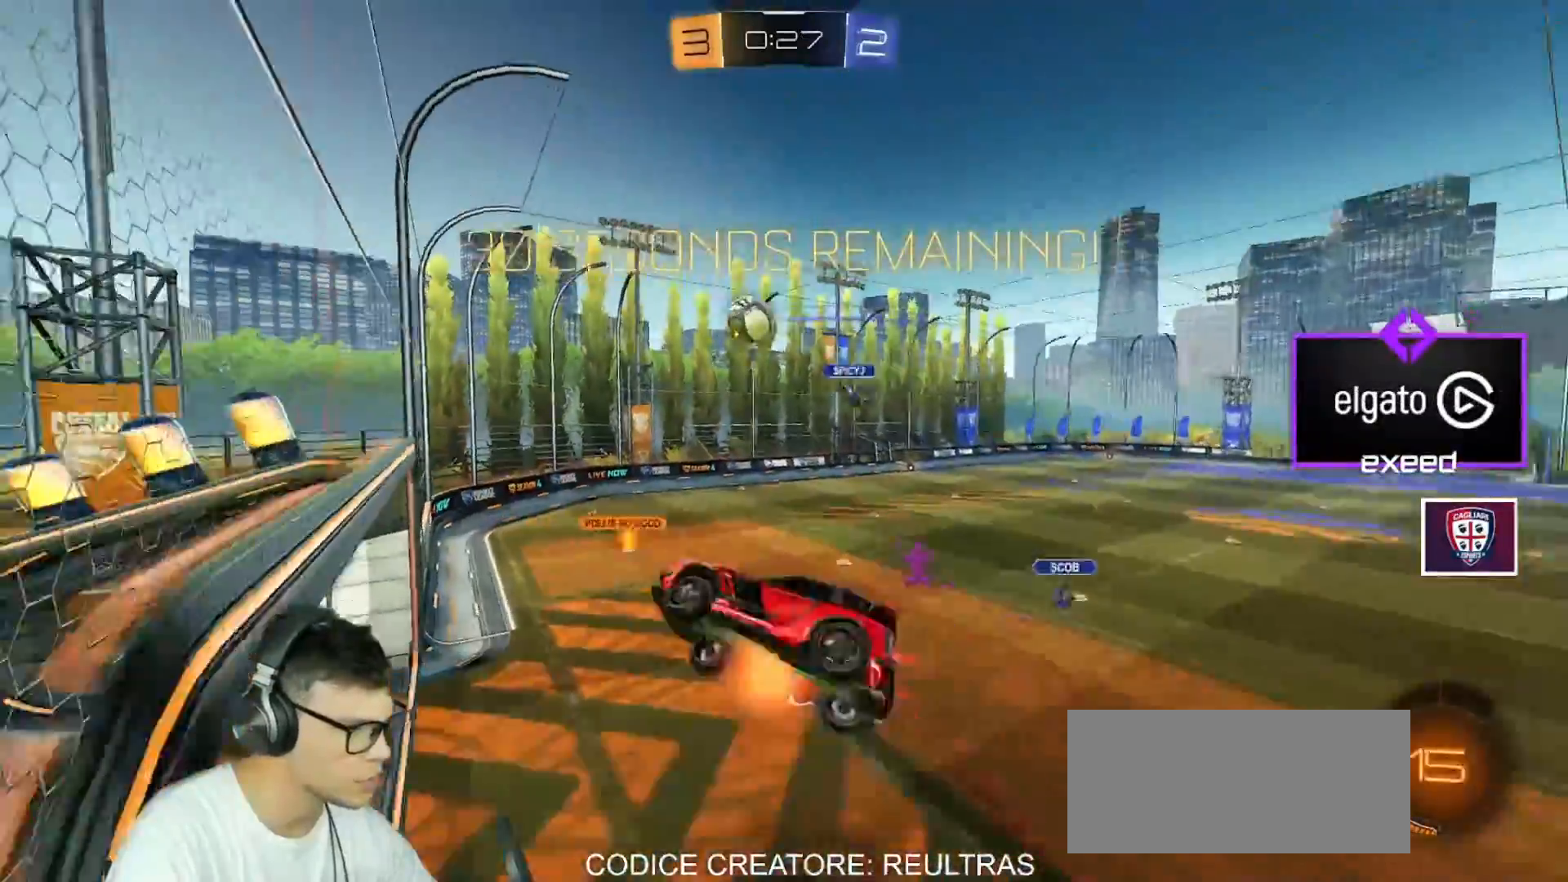
{"keys": [], "mouse": [], "events": [[100, "w", "up"], [234, "d", "up"], [234, "mouse_left", "up"], [234, "mouse_right", "up"], [234, "shift", "up"]]}
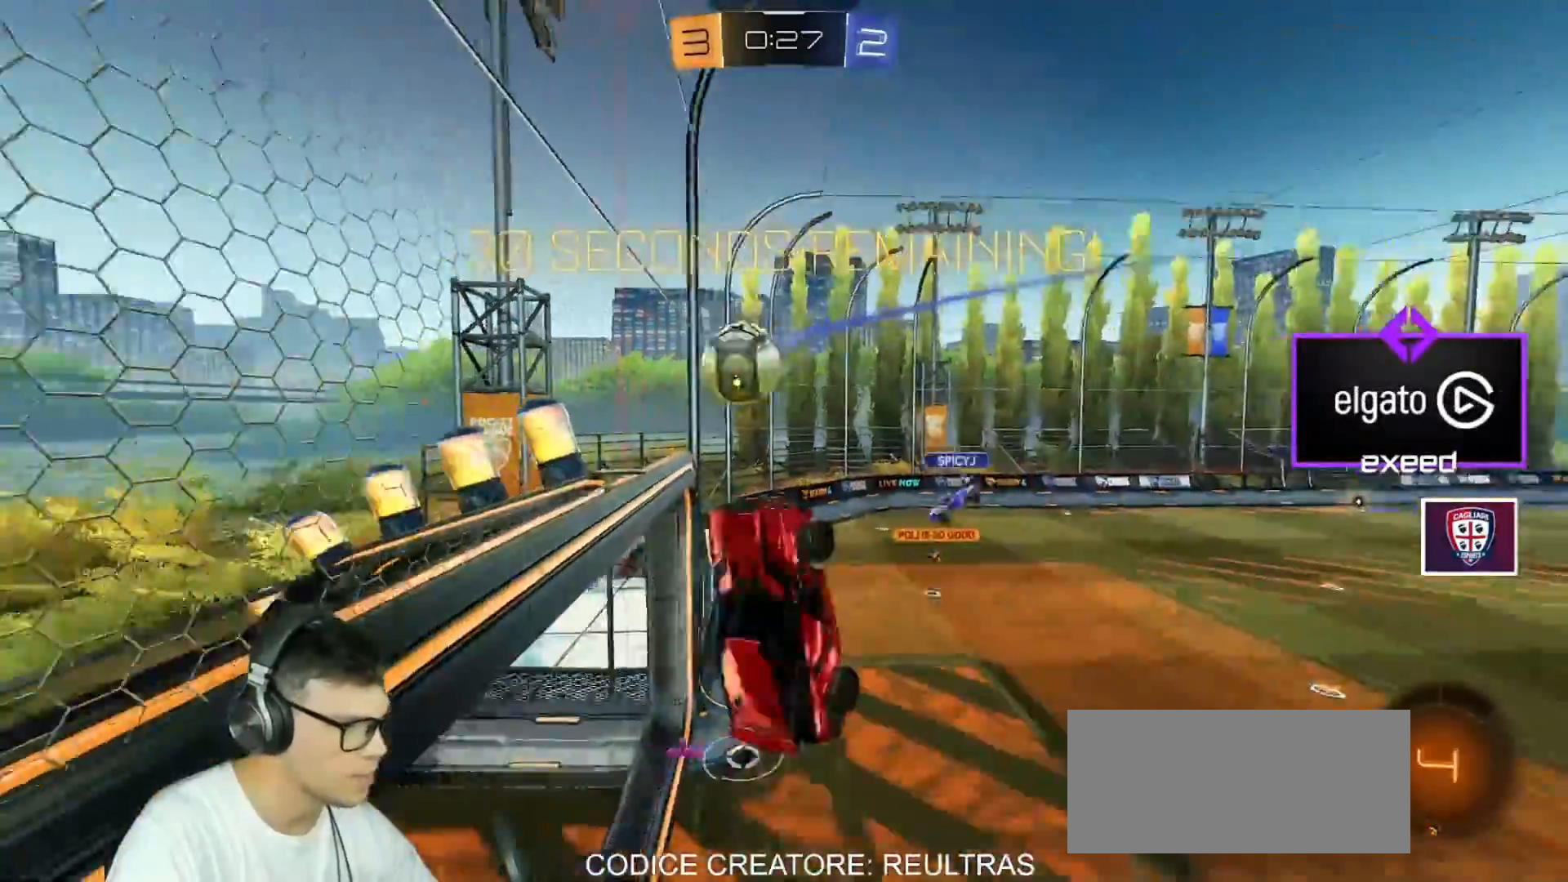
{"keys": [], "mouse": [], "events": [[66, "d", "down"], [200, "d", "up"]]}
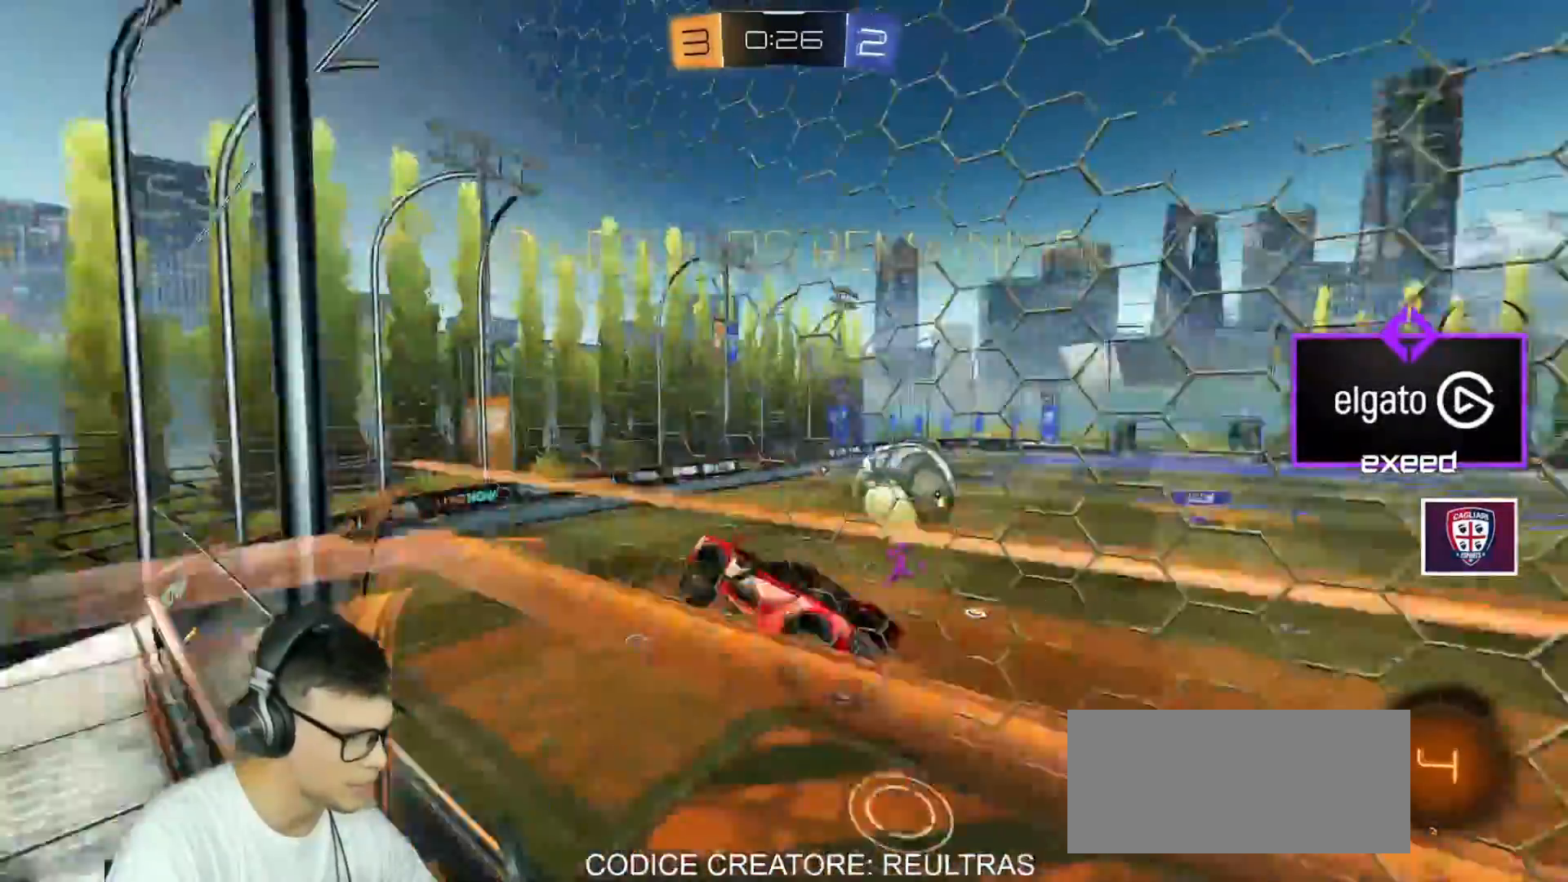
{"keys": [], "mouse": [], "events": [[167, "a", "down"], [167, "shift", "down"], [334, "a", "up"], [334, "shift", "up"]]}
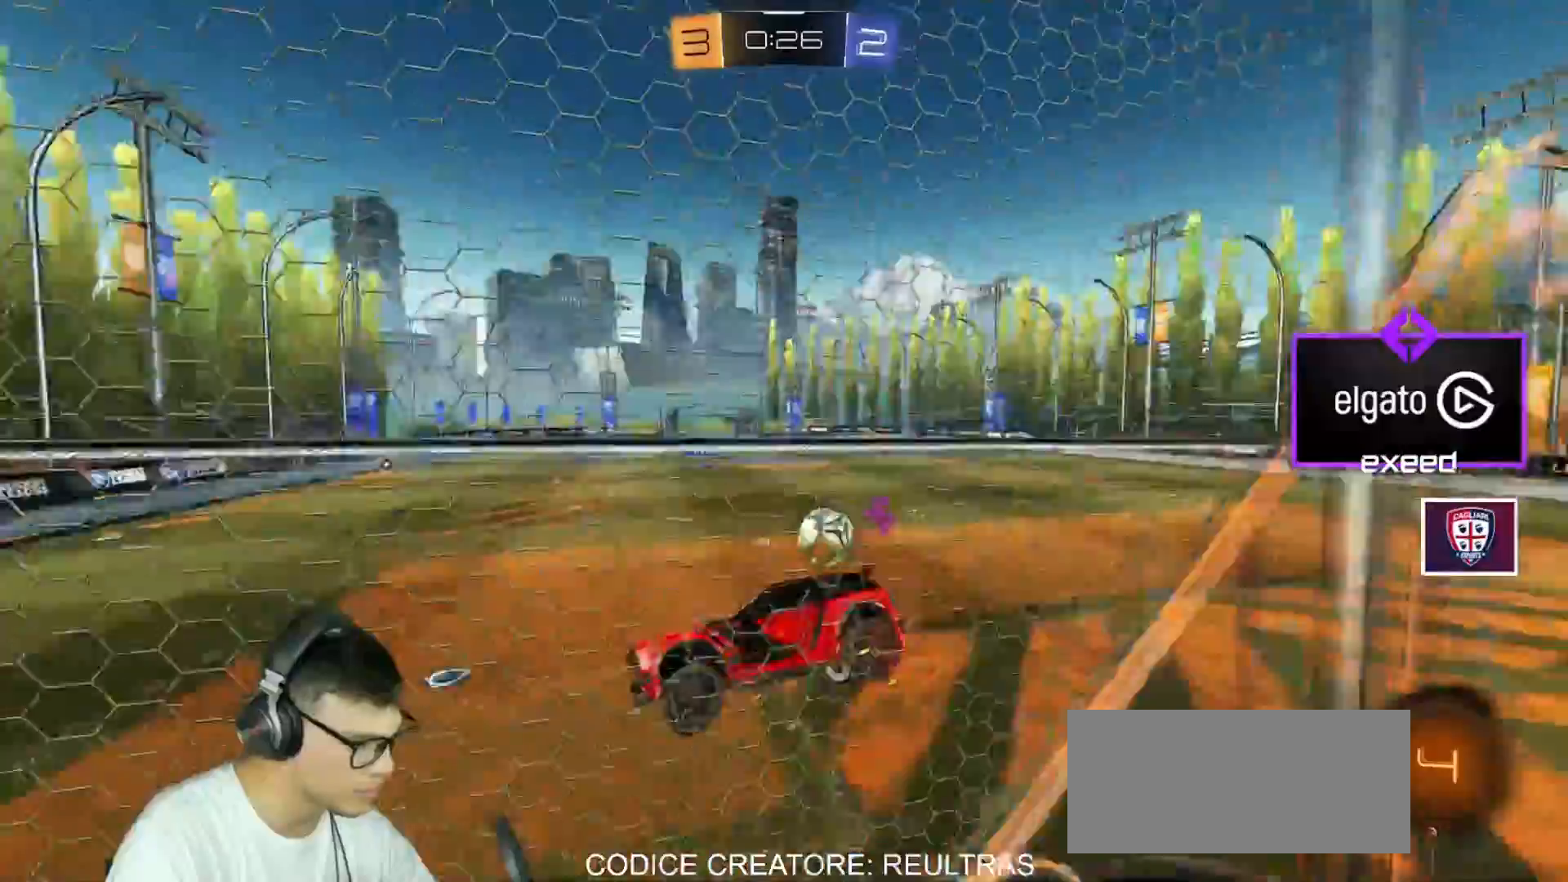
{"keys": ["a"], "mouse": [], "events": [[100, "d", "down"], [200, "d", "up"], [300, "a", "down"], [300, "space", "down"], [433, "space", "up"]]}
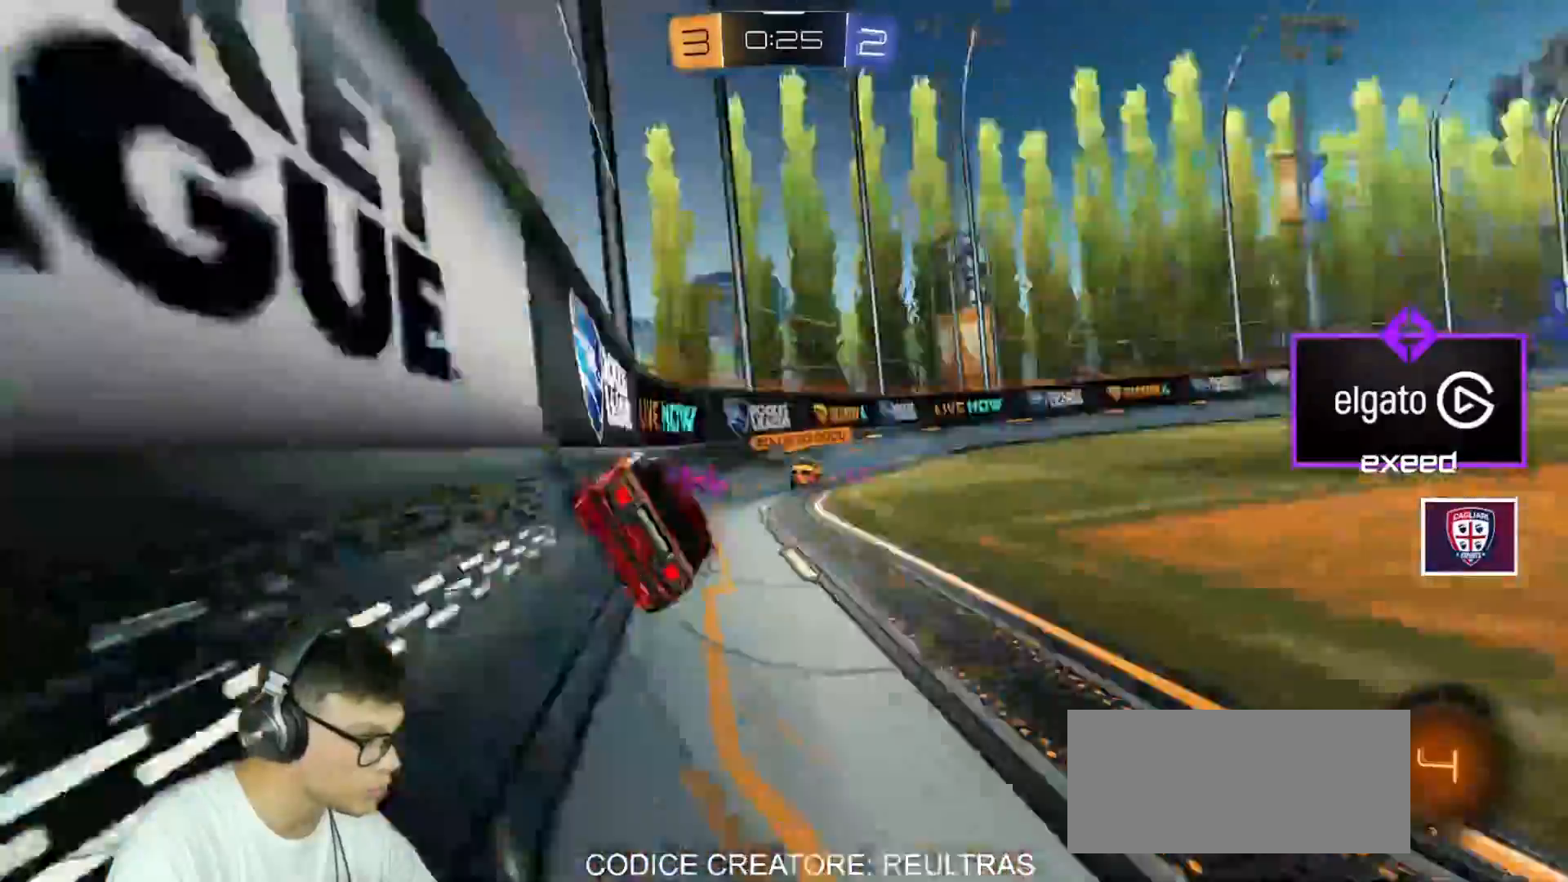
{"keys": ["a", "w"], "mouse": [], "events": [[33, "w", "down"], [167, "shift", "down"], [167, "space", "down"], [267, "space", "up"], [300, "shift", "up"]]}
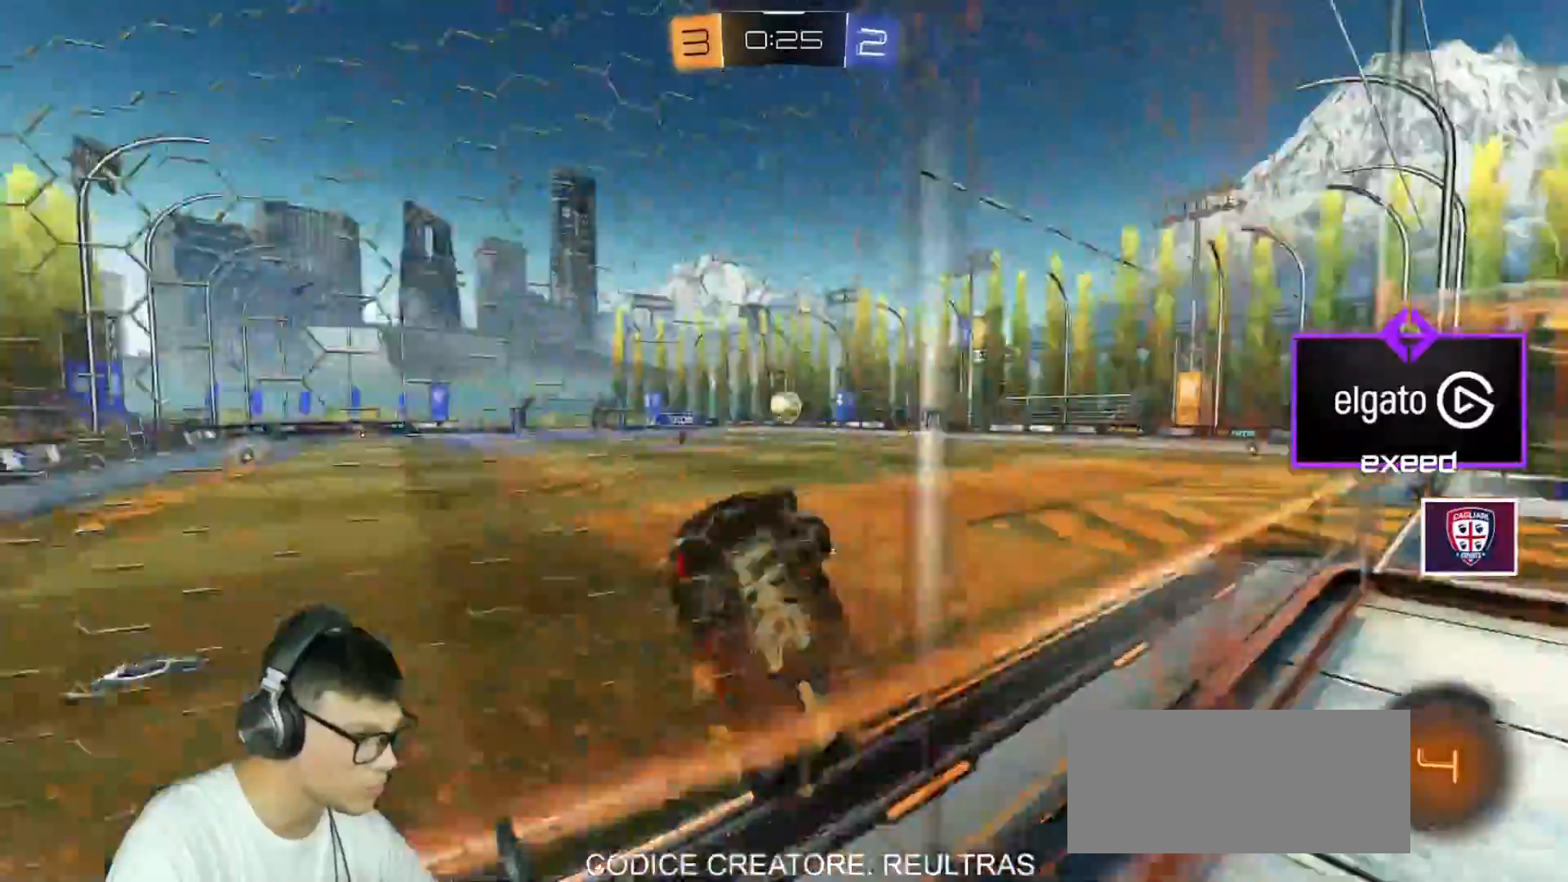
{"keys": ["a", "w"], "mouse": [], "events": []}
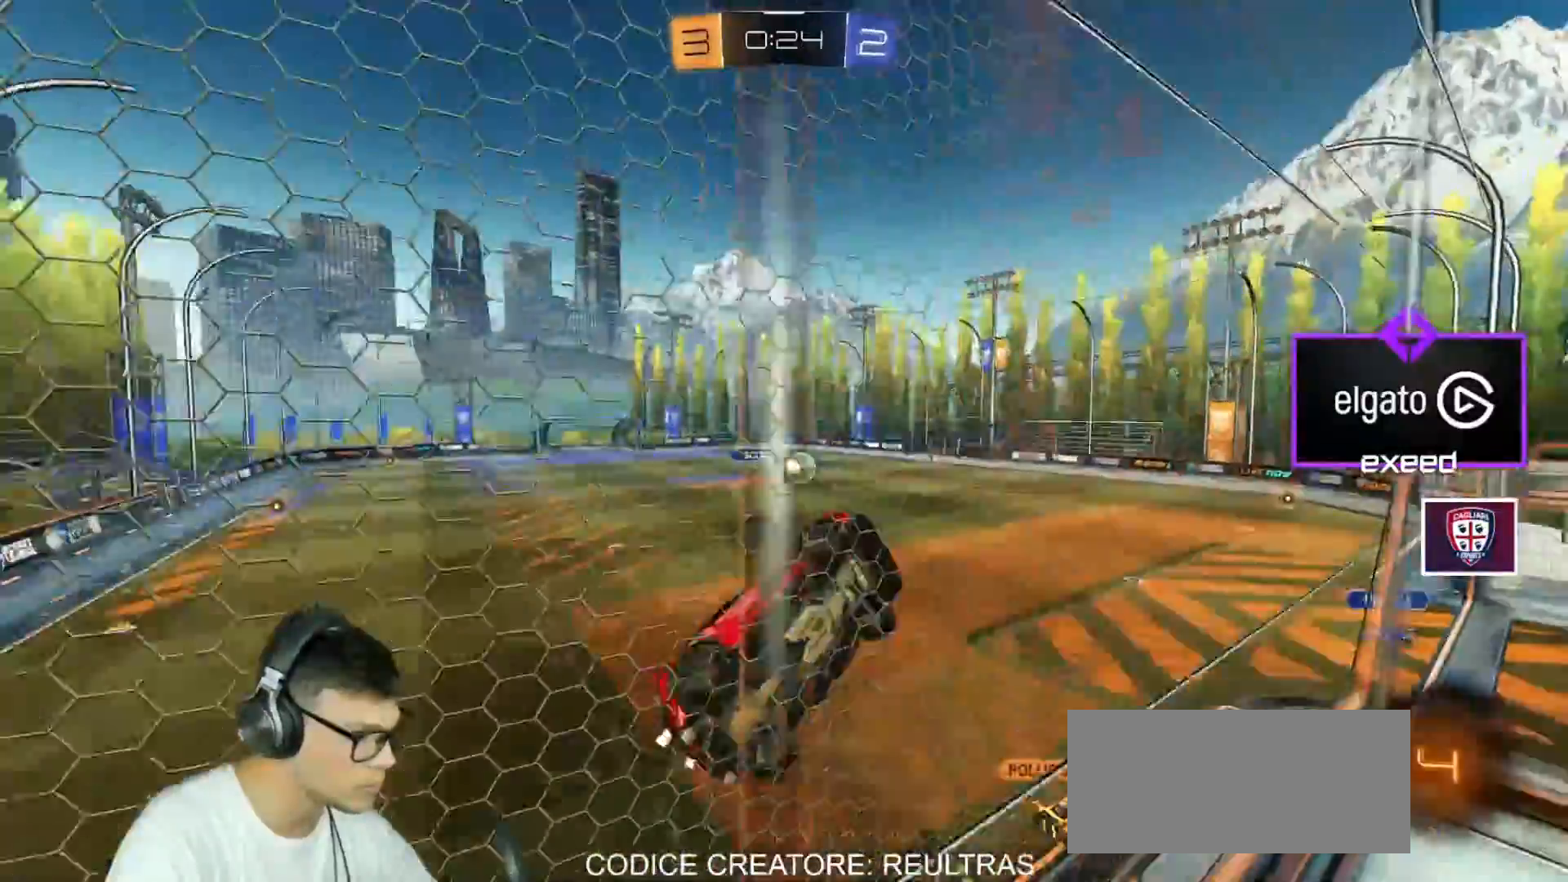
{"keys": ["w"], "mouse": [], "events": [[267, "a", "up"]]}
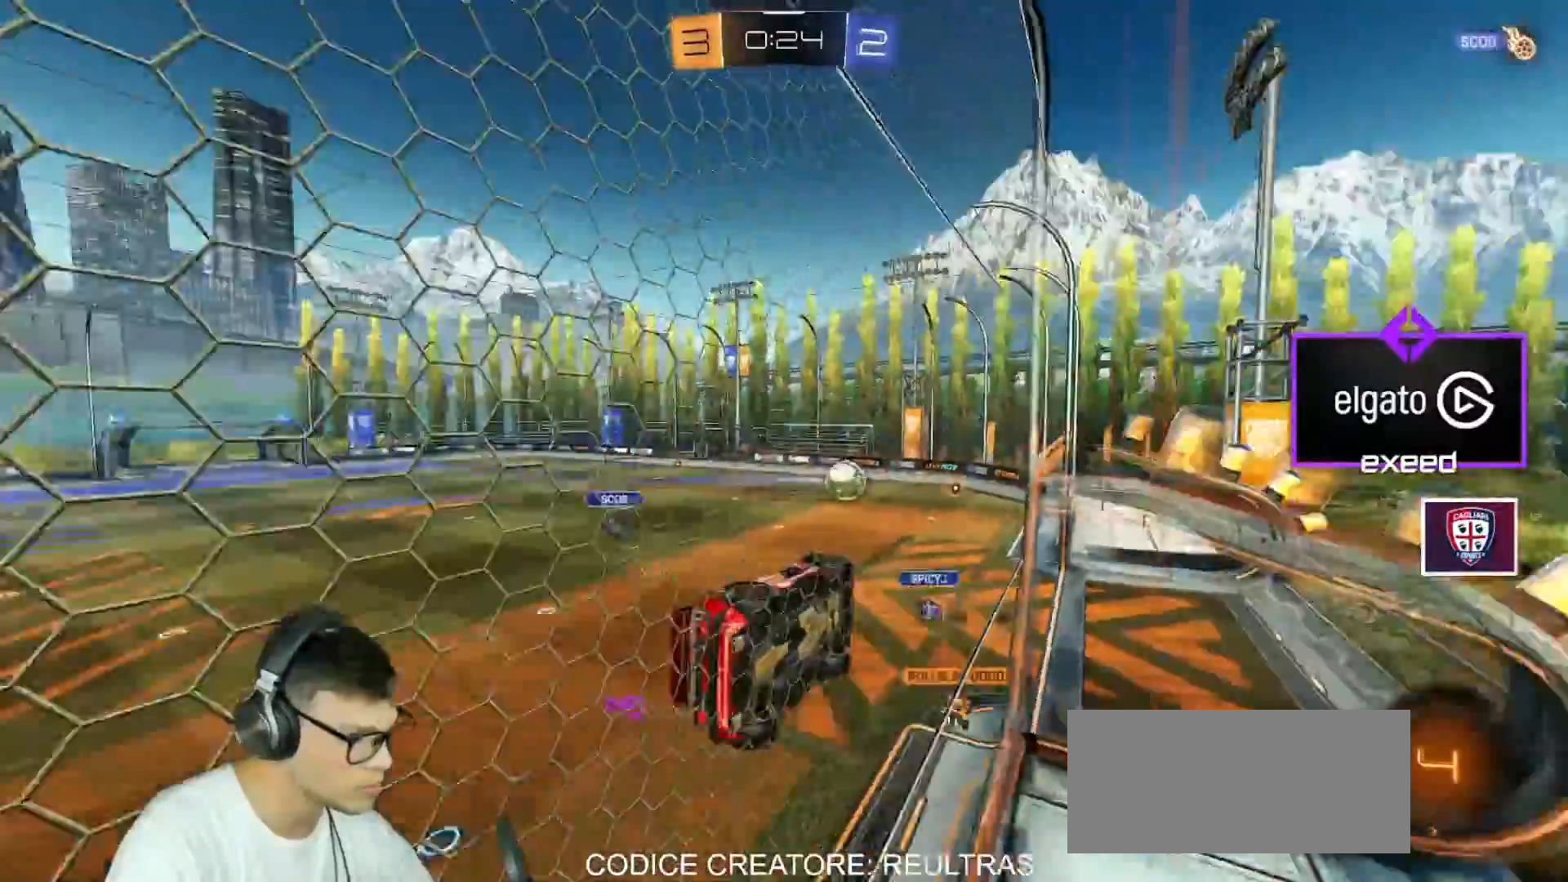
{"keys": [], "mouse": [], "events": [[166, "w", "up"], [200, "mouse_left", "down"], [200, "mouse_right", "down"], [333, "mouse_left", "up"], [400, "mouse_right", "up"]]}
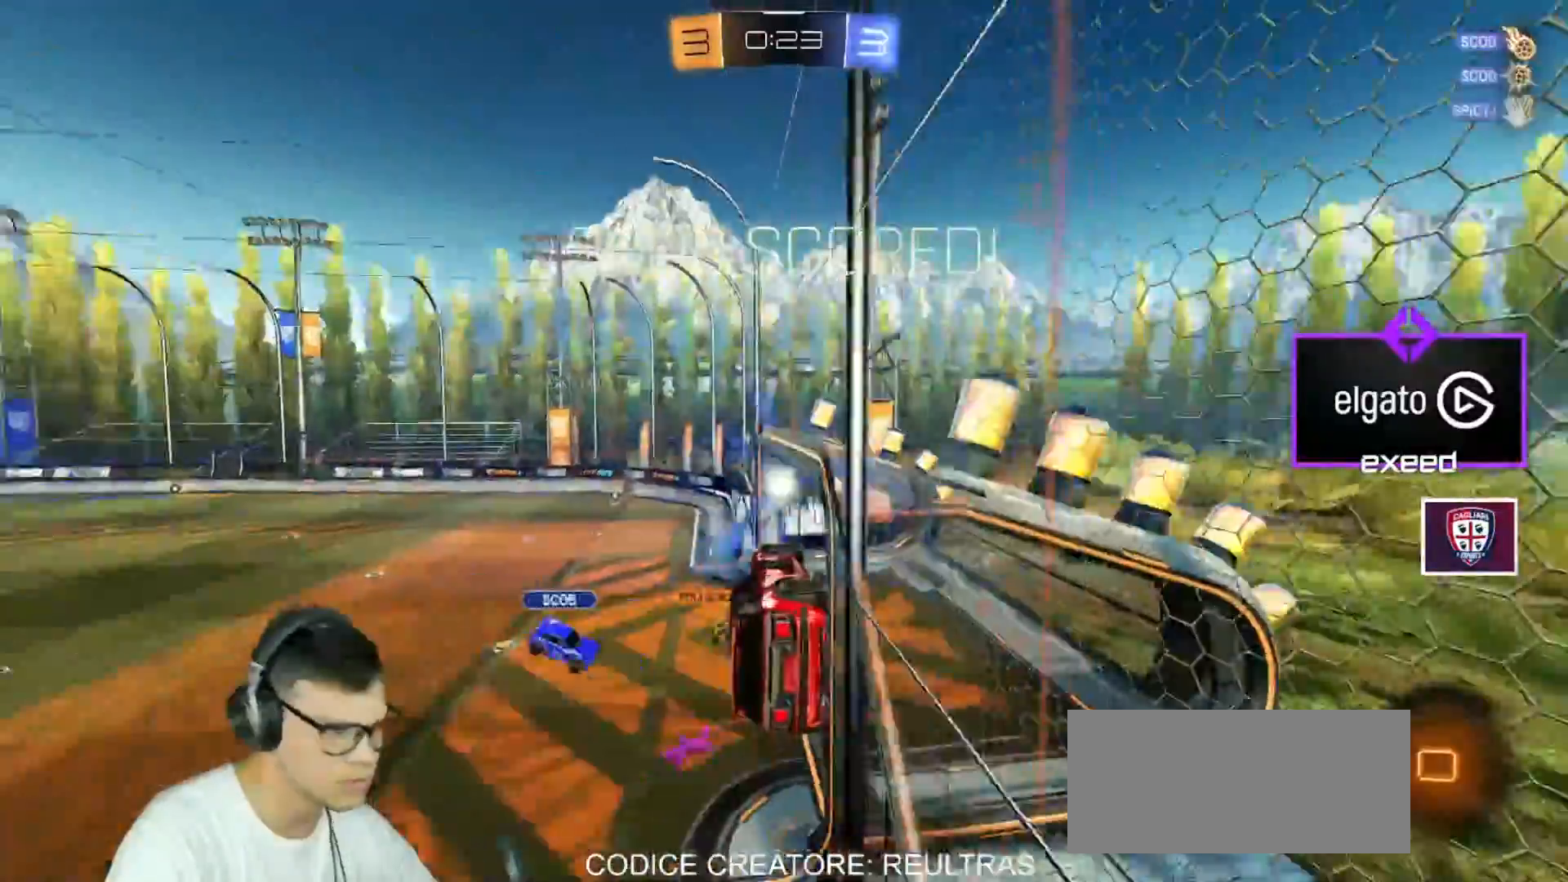
{"keys": ["s"], "mouse": [], "events": [[501, "s", "down"]]}
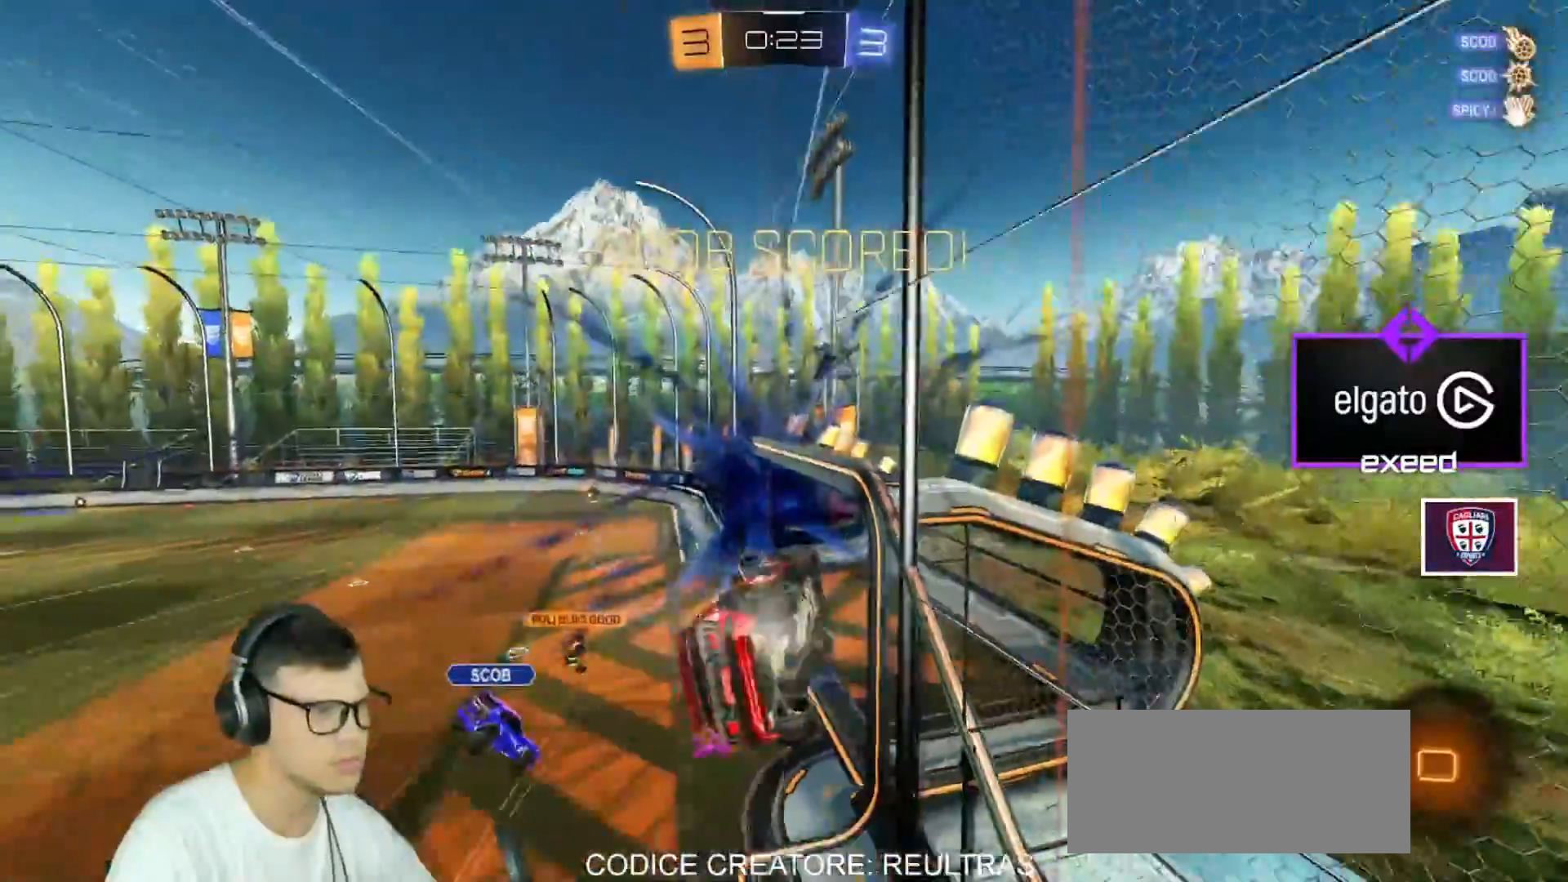
{"keys": ["w"], "mouse": [], "events": [[66, "a", "down"], [66, "mouse_left", "down"], [66, "s", "up"], [66, "w", "down"], [200, "a", "up"], [367, "mouse_left", "up"]]}
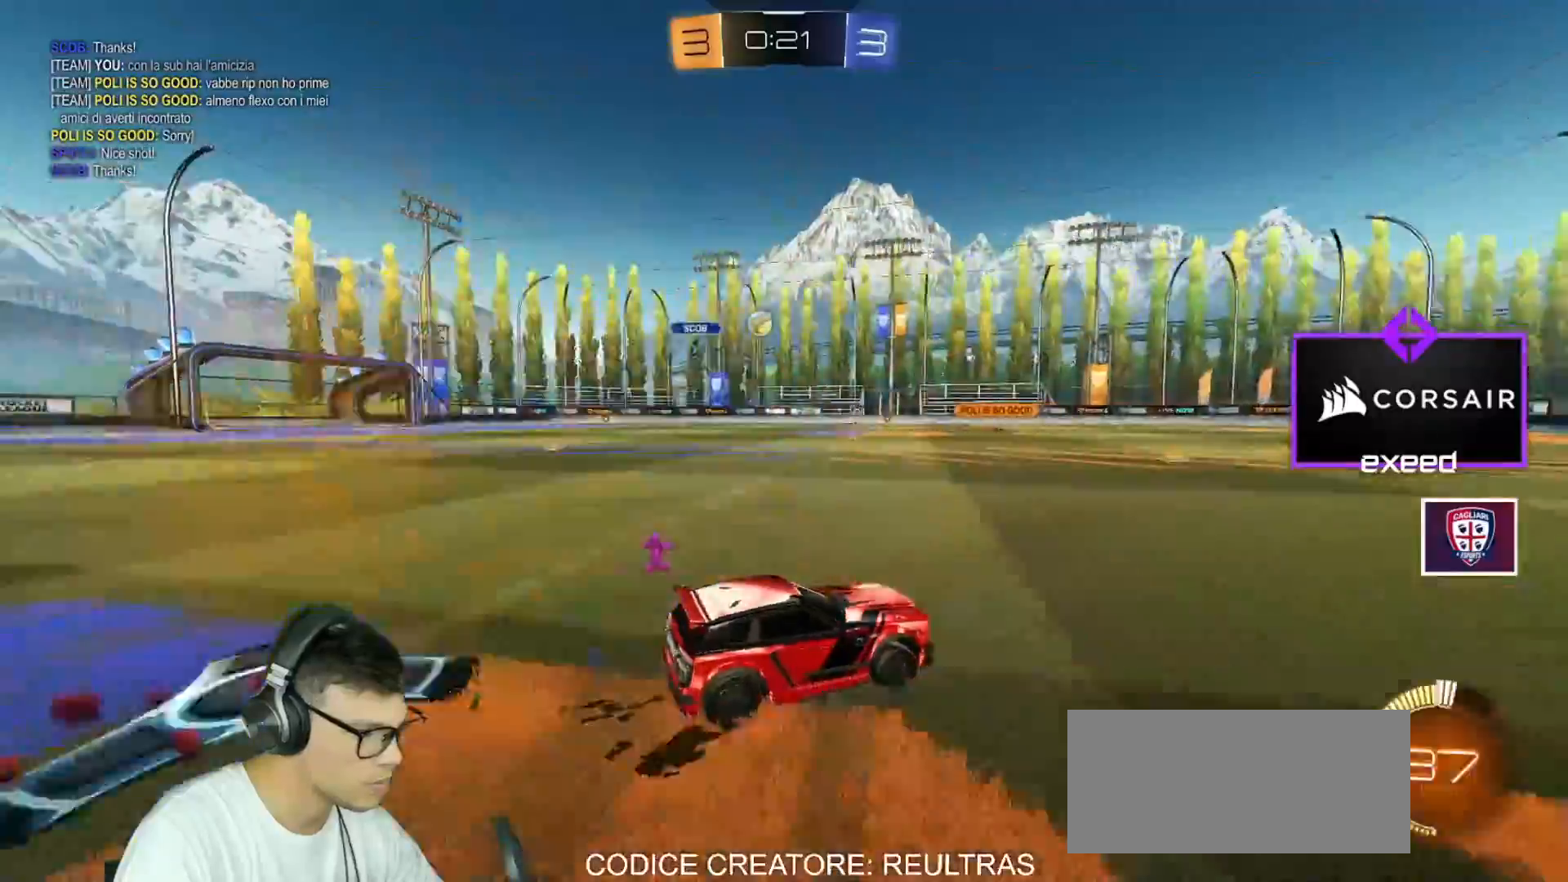
{"keys": ["w"], "mouse": [], "events": []}
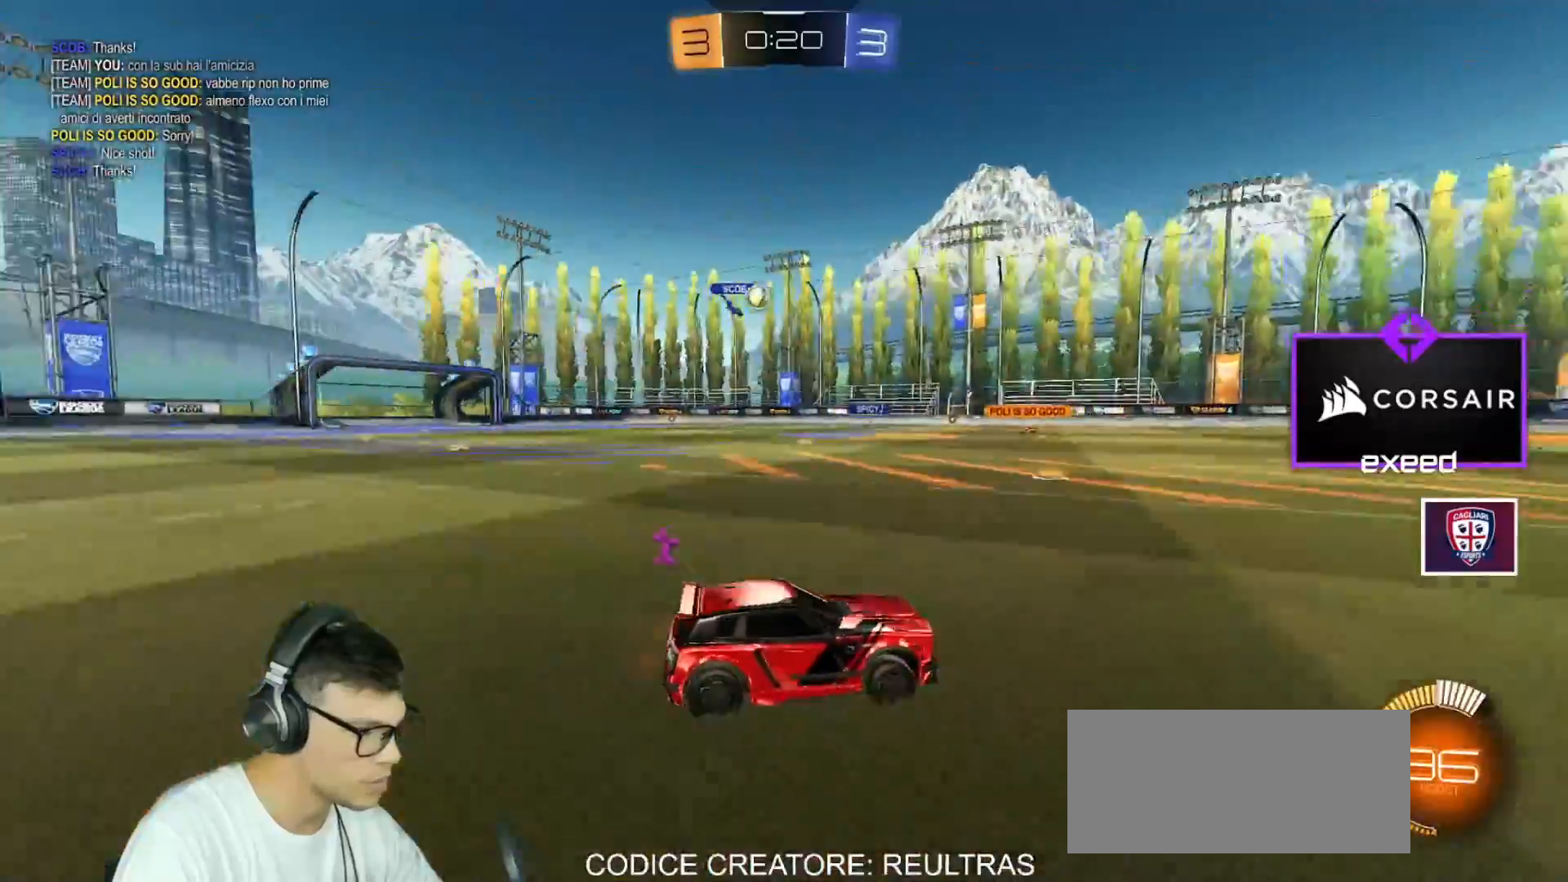
{"keys": ["w"], "mouse": [], "events": []}
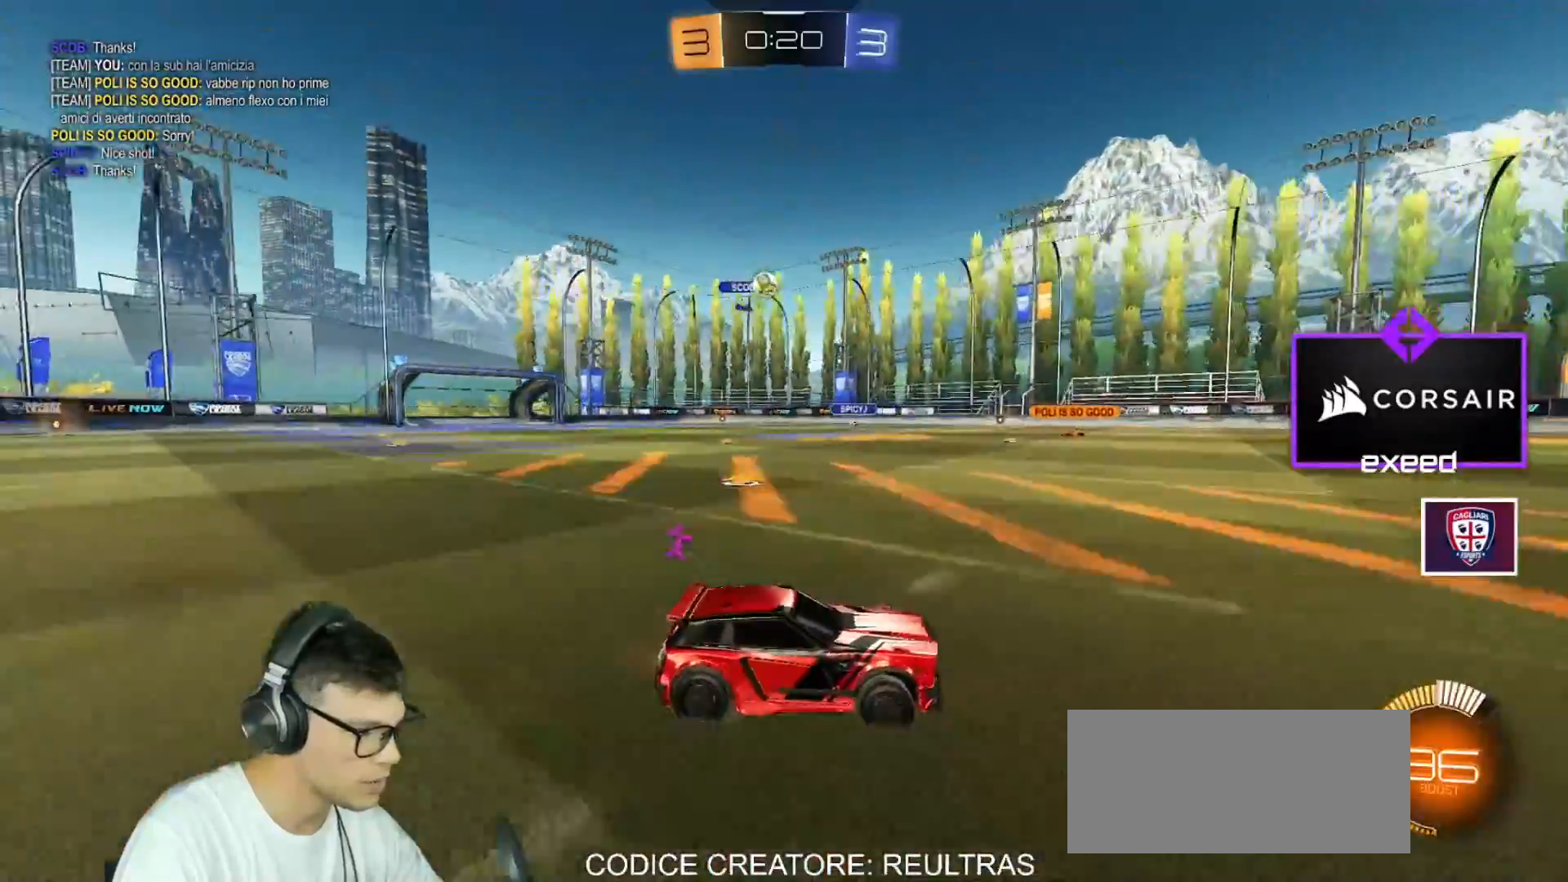
{"keys": ["w"], "mouse": [], "events": []}
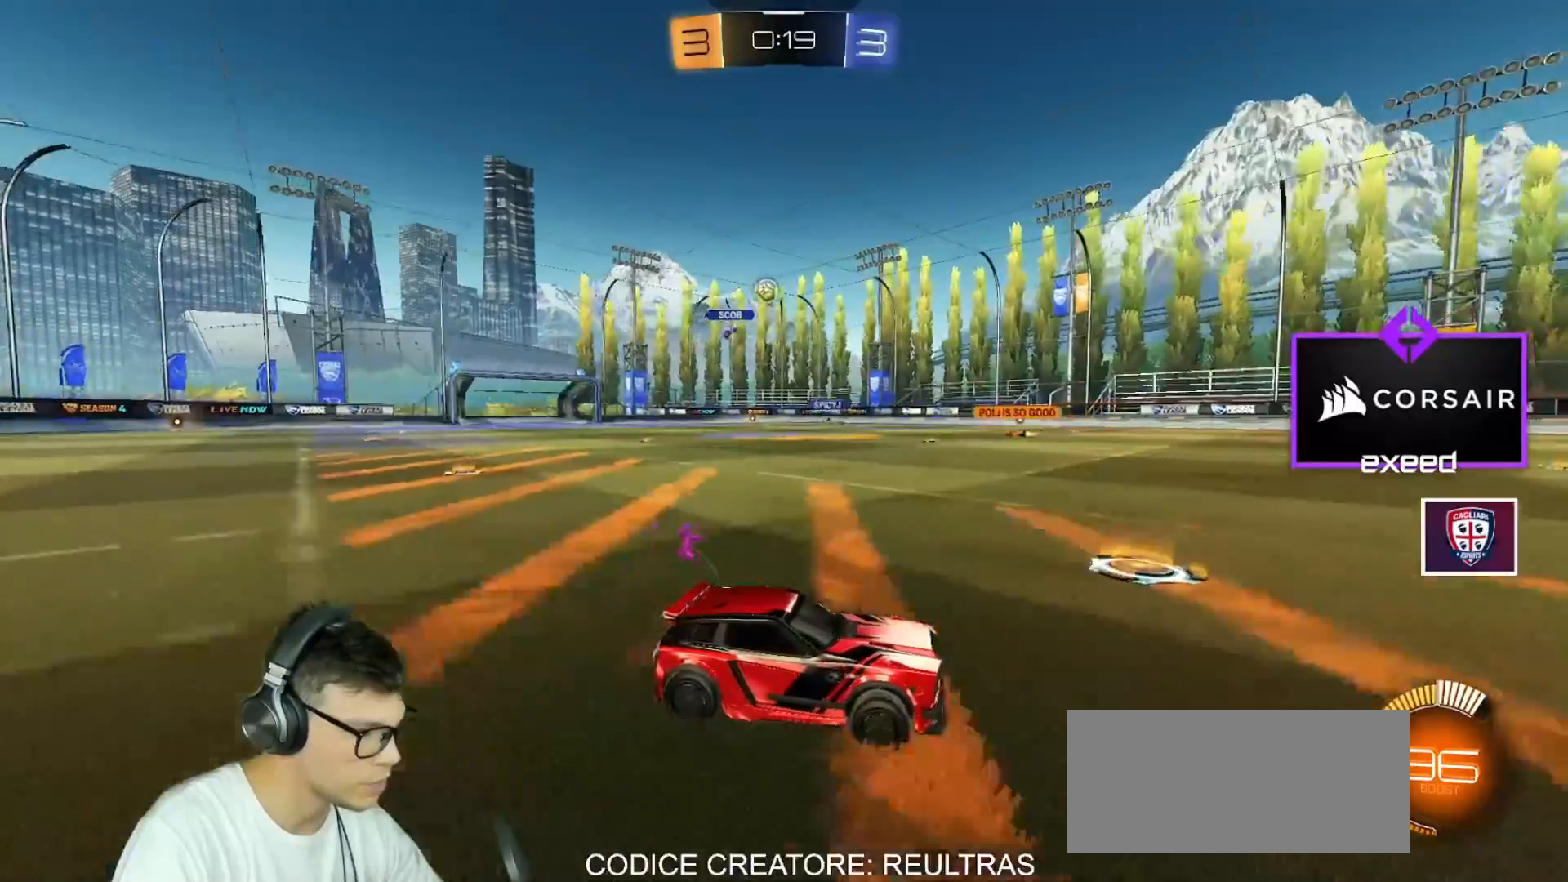
{"keys": ["w"], "mouse": [], "events": [[100, "a", "down"], [267, "a", "up"]]}
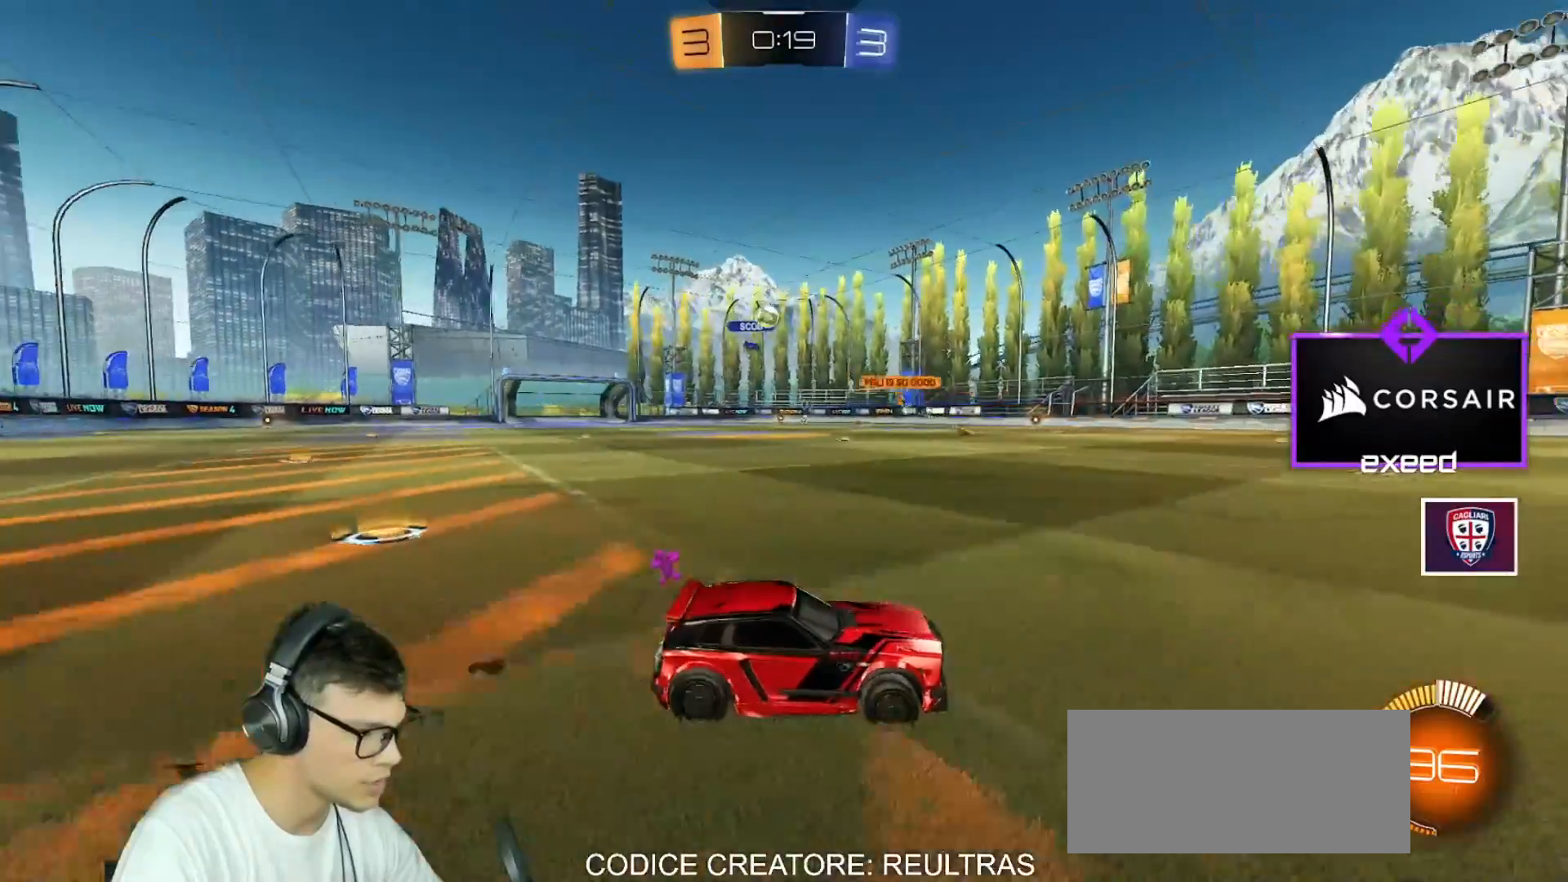
{"keys": ["w"], "mouse": ["left"], "events": [[33, "a", "down"], [267, "mouse_left", "down"], [334, "a", "up"]]}